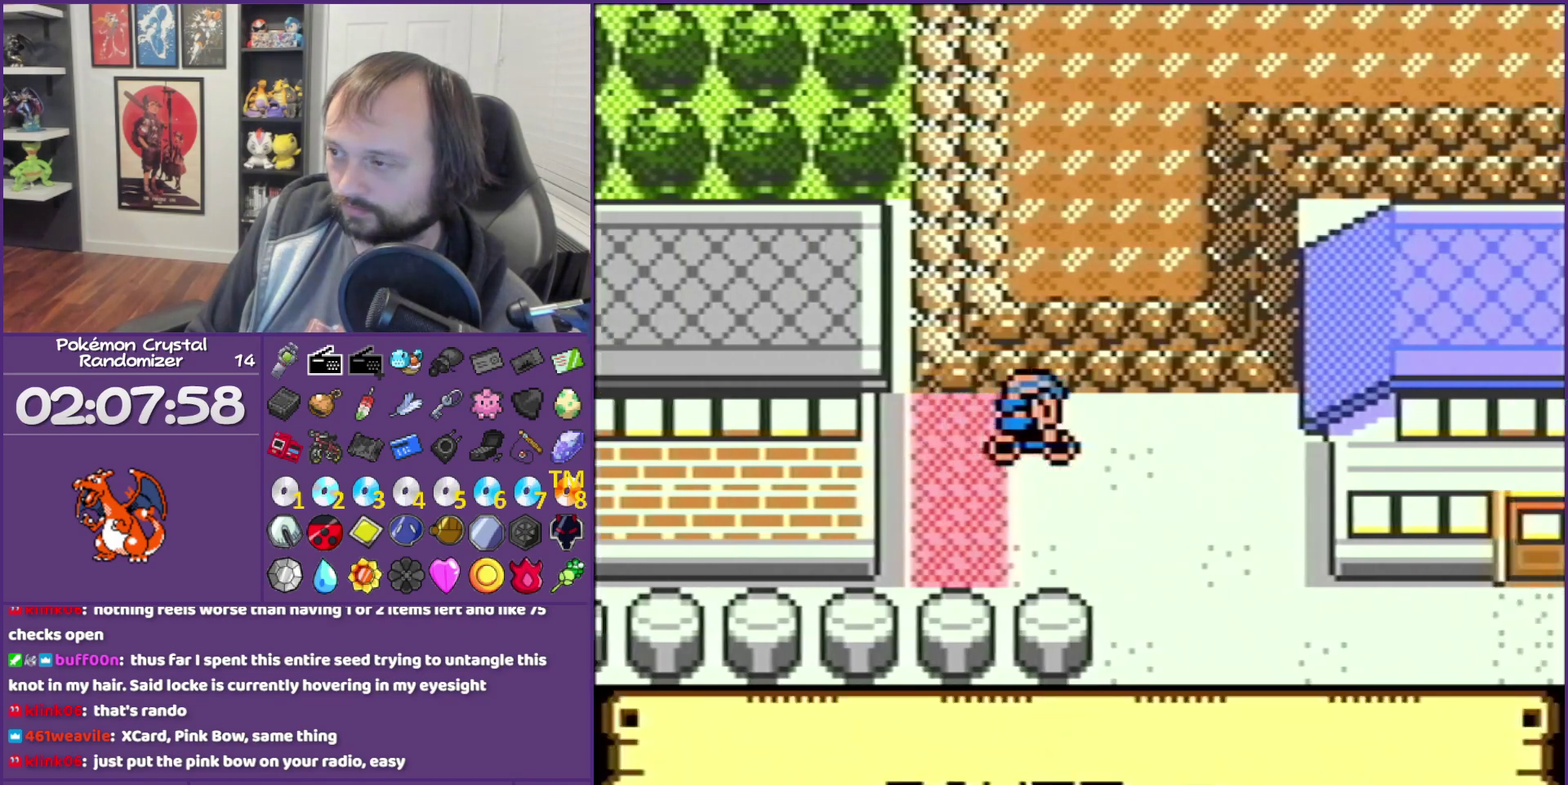
Gameplay with a controller (Nintendo layout); each line is a JSON object with the inputs held at the frame after it. "events" lists button and stick changes between this image and that frame as [ms after this image, input, new state], when the widget could be followed in between. Not read: L3 R3.
{"buttons": ["DPAD_RIGHT"], "events": [[233, "DPAD_DOWN", "down"], [233, "DPAD_RIGHT", "up"], [450, "DPAD_DOWN", "up"], [450, "DPAD_RIGHT", "down"]]}
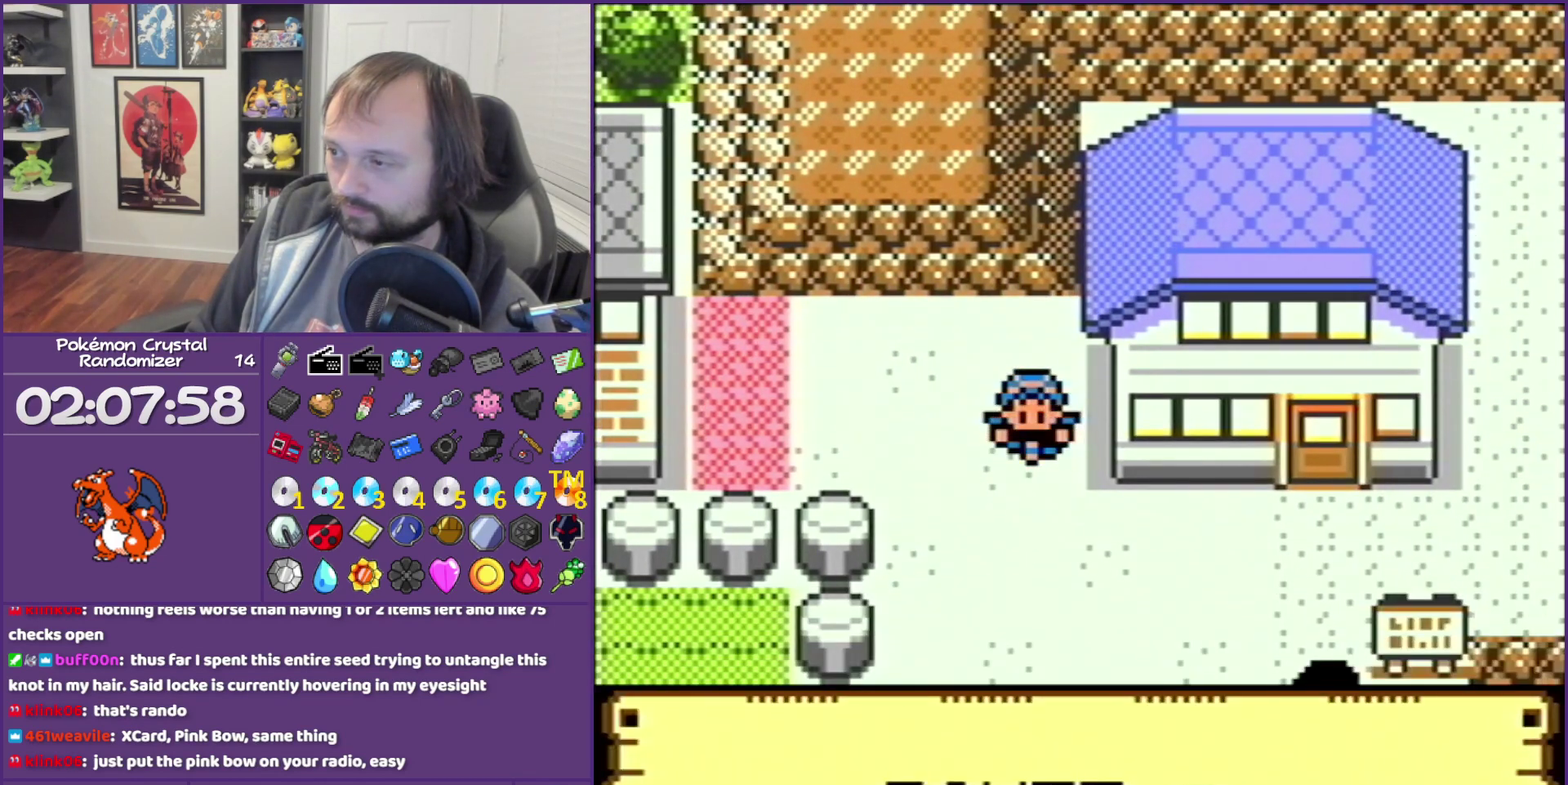
{"buttons": ["DPAD_RIGHT"], "events": [[83, "DPAD_DOWN", "down"], [300, "DPAD_DOWN", "up"]]}
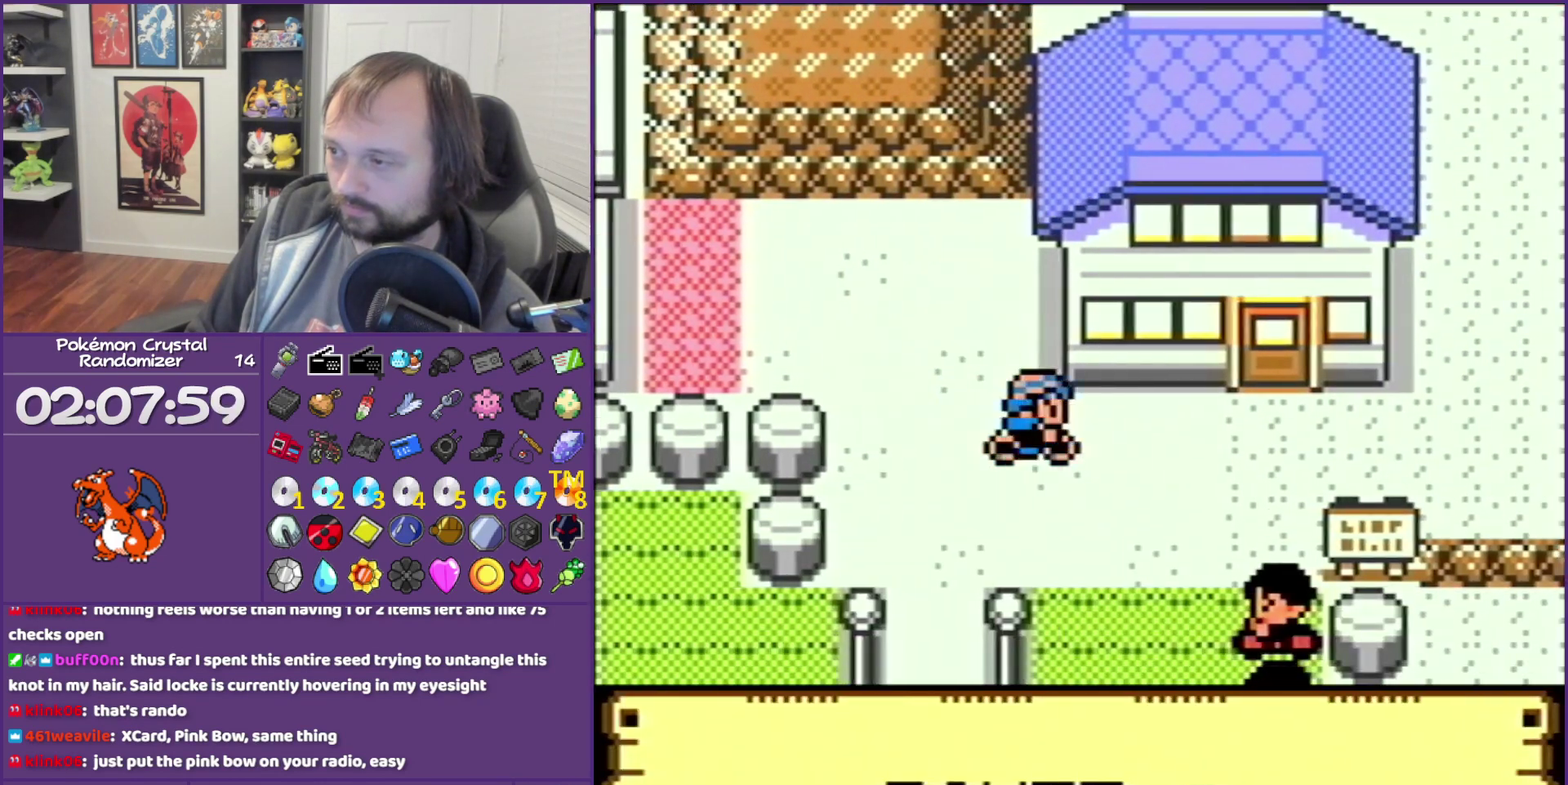
{"buttons": ["DPAD_RIGHT"], "events": []}
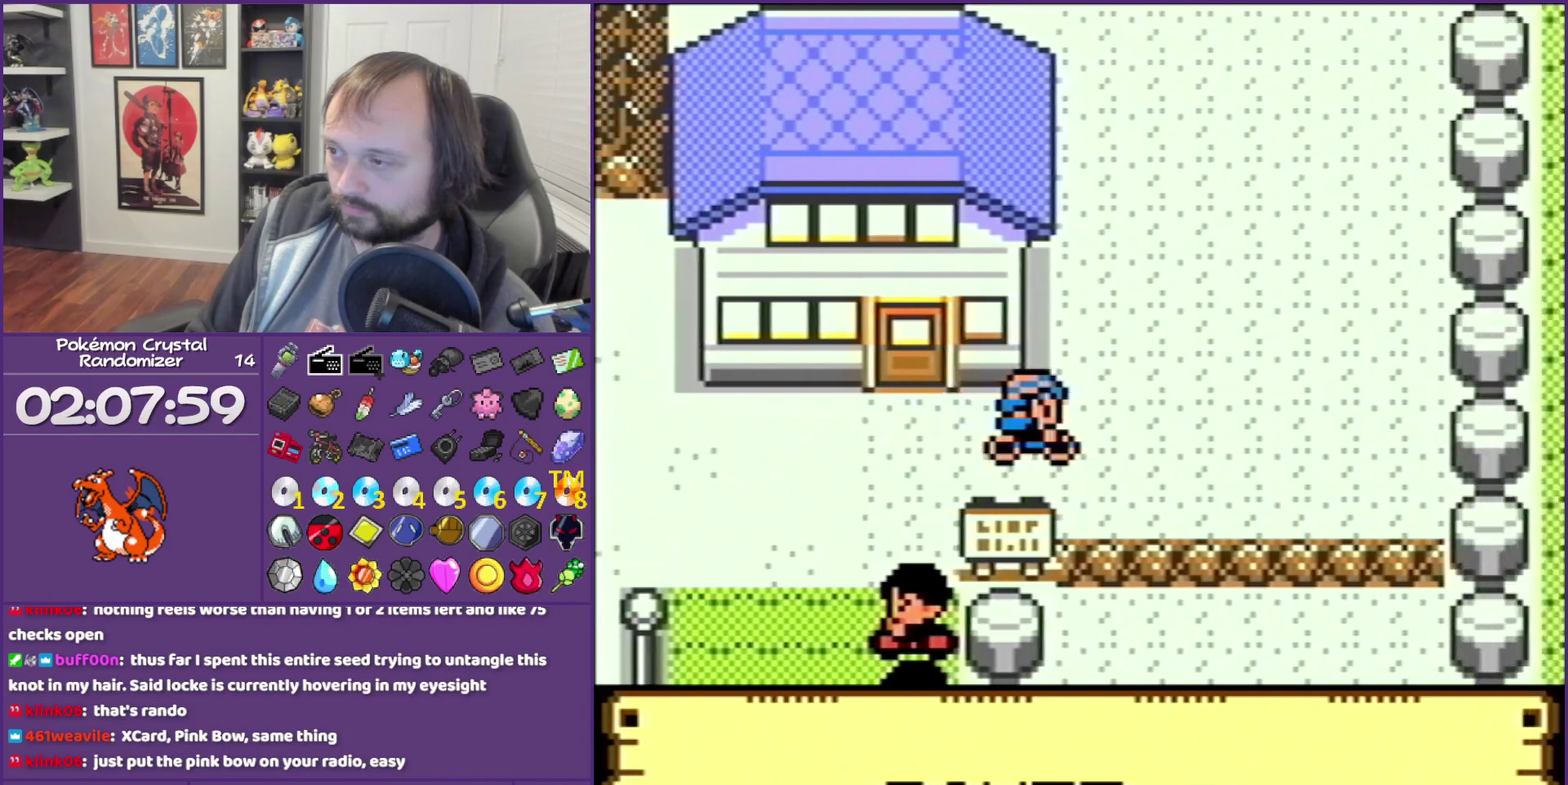
{"buttons": ["DPAD_DOWN"], "events": [[300, "DPAD_DOWN", "down"], [333, "DPAD_RIGHT", "up"]]}
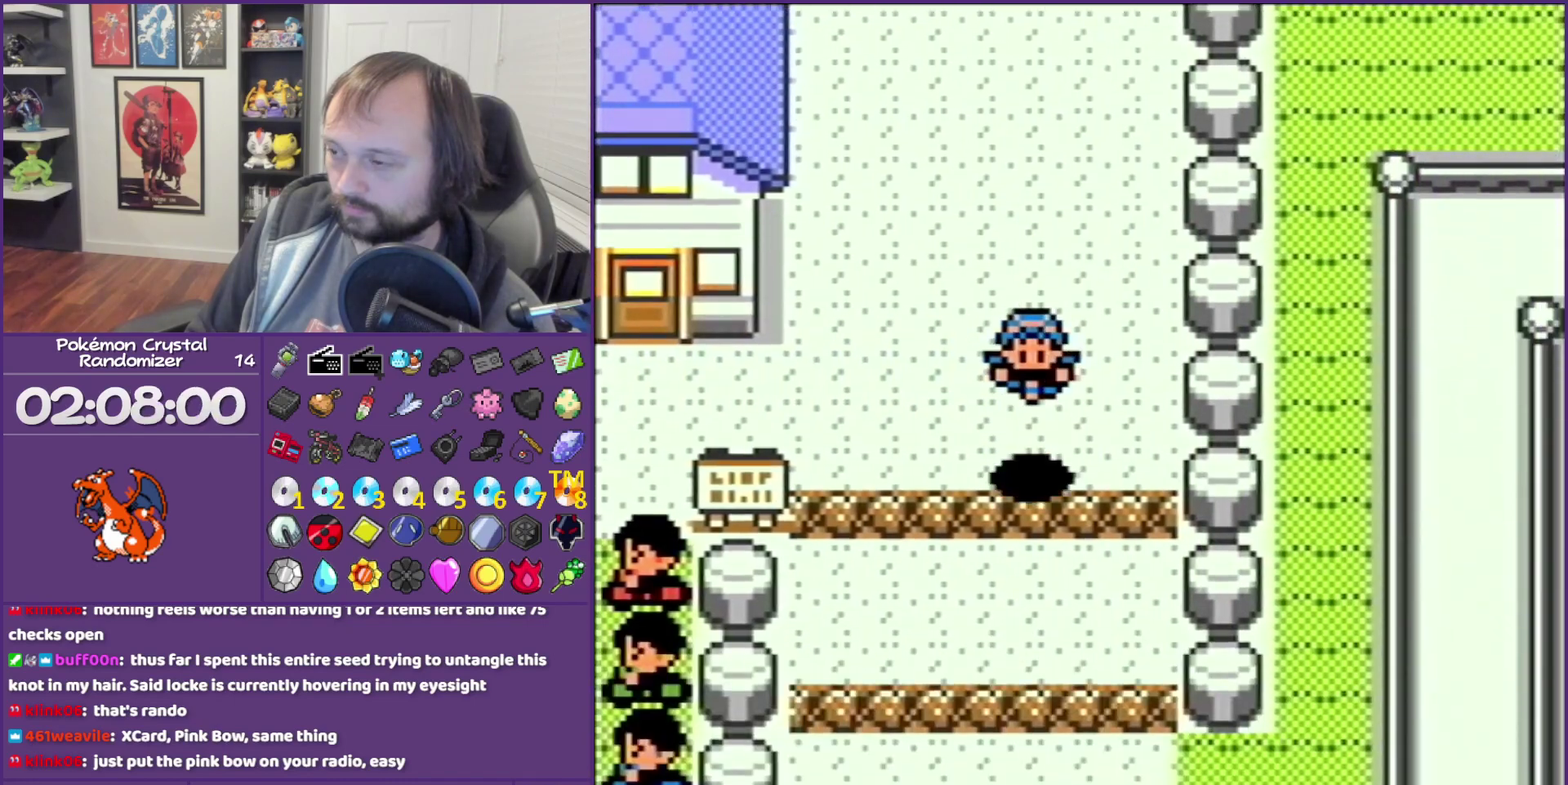
{"buttons": ["DPAD_DOWN"], "events": []}
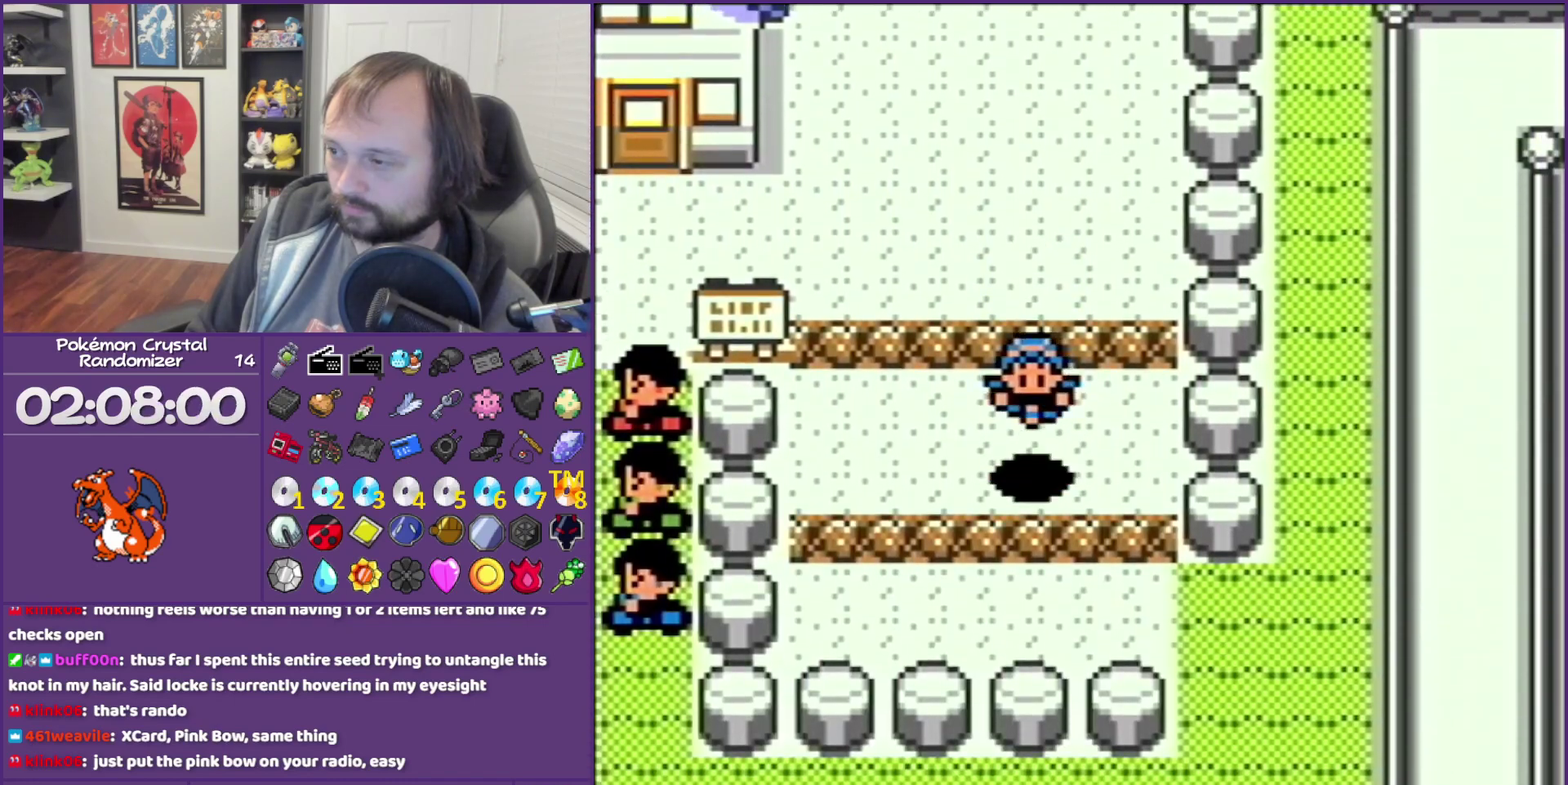
{"buttons": ["DPAD_RIGHT"], "events": [[150, "DPAD_DOWN", "up"], [150, "DPAD_RIGHT", "down"]]}
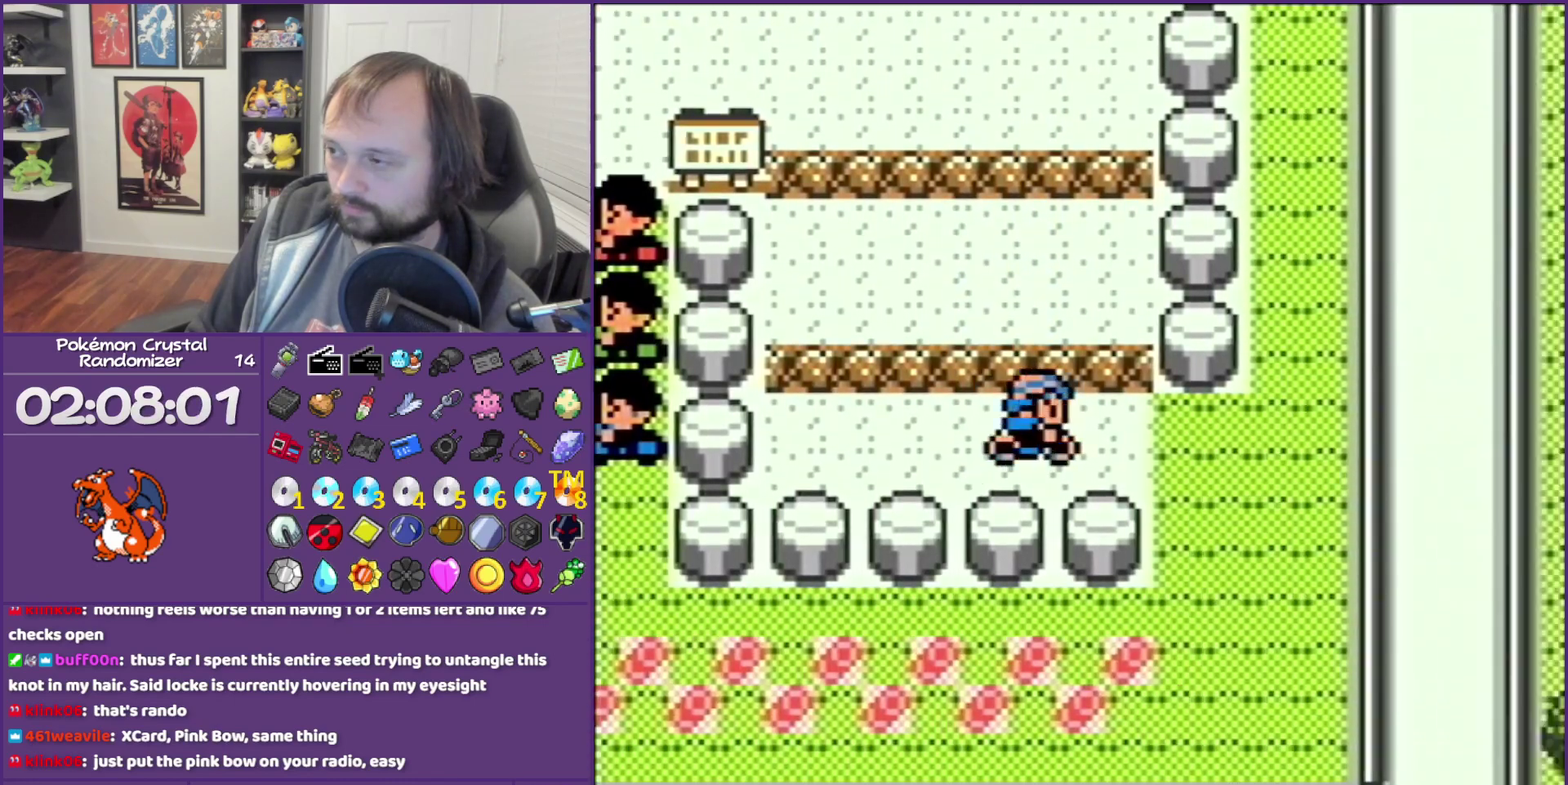
{"buttons": ["DPAD_RIGHT"], "events": []}
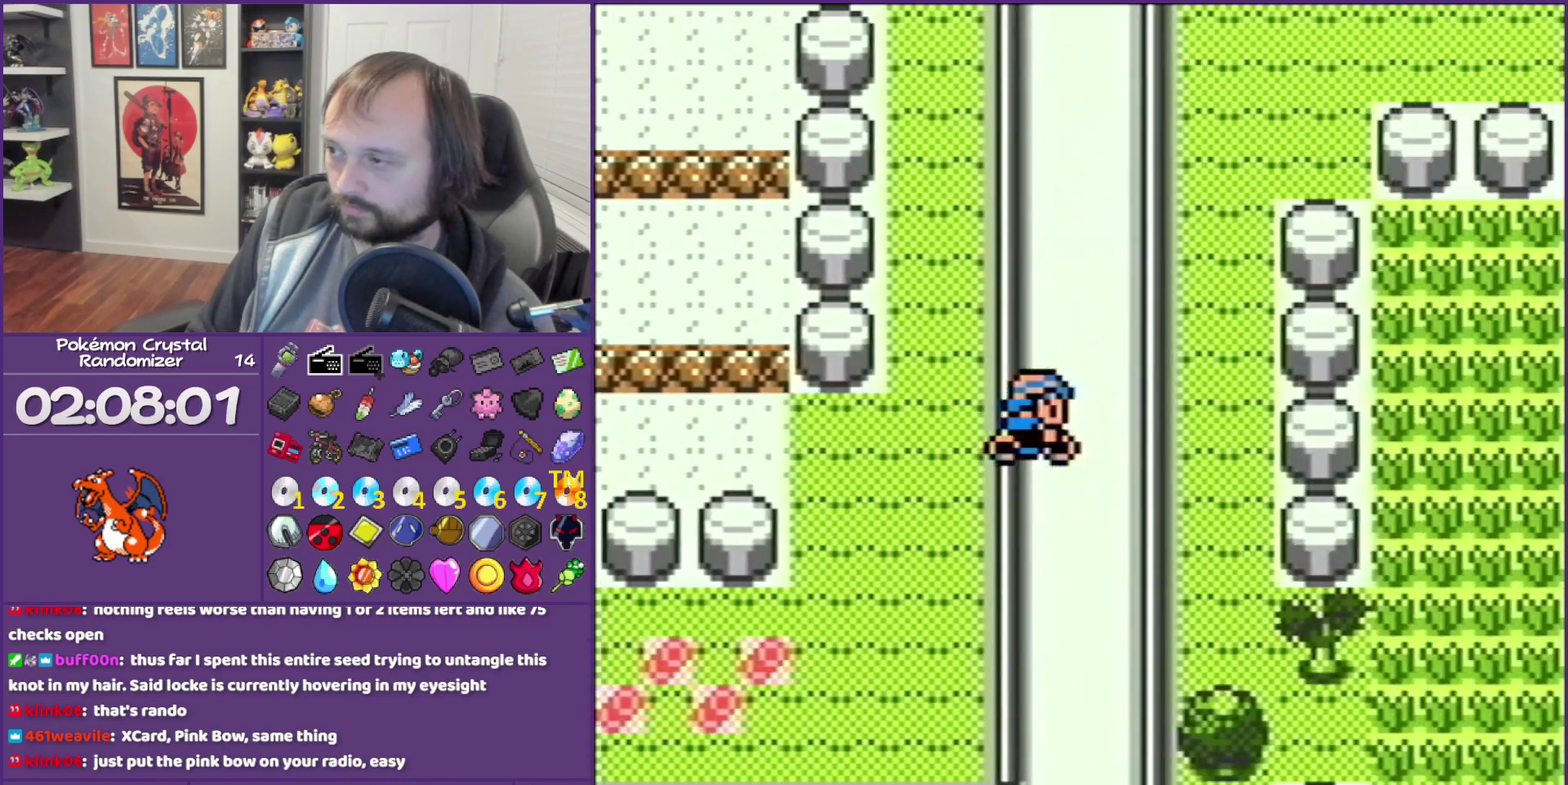
{"buttons": ["DPAD_UP"], "events": [[17, "DPAD_UP", "down"], [117, "DPAD_RIGHT", "up"]]}
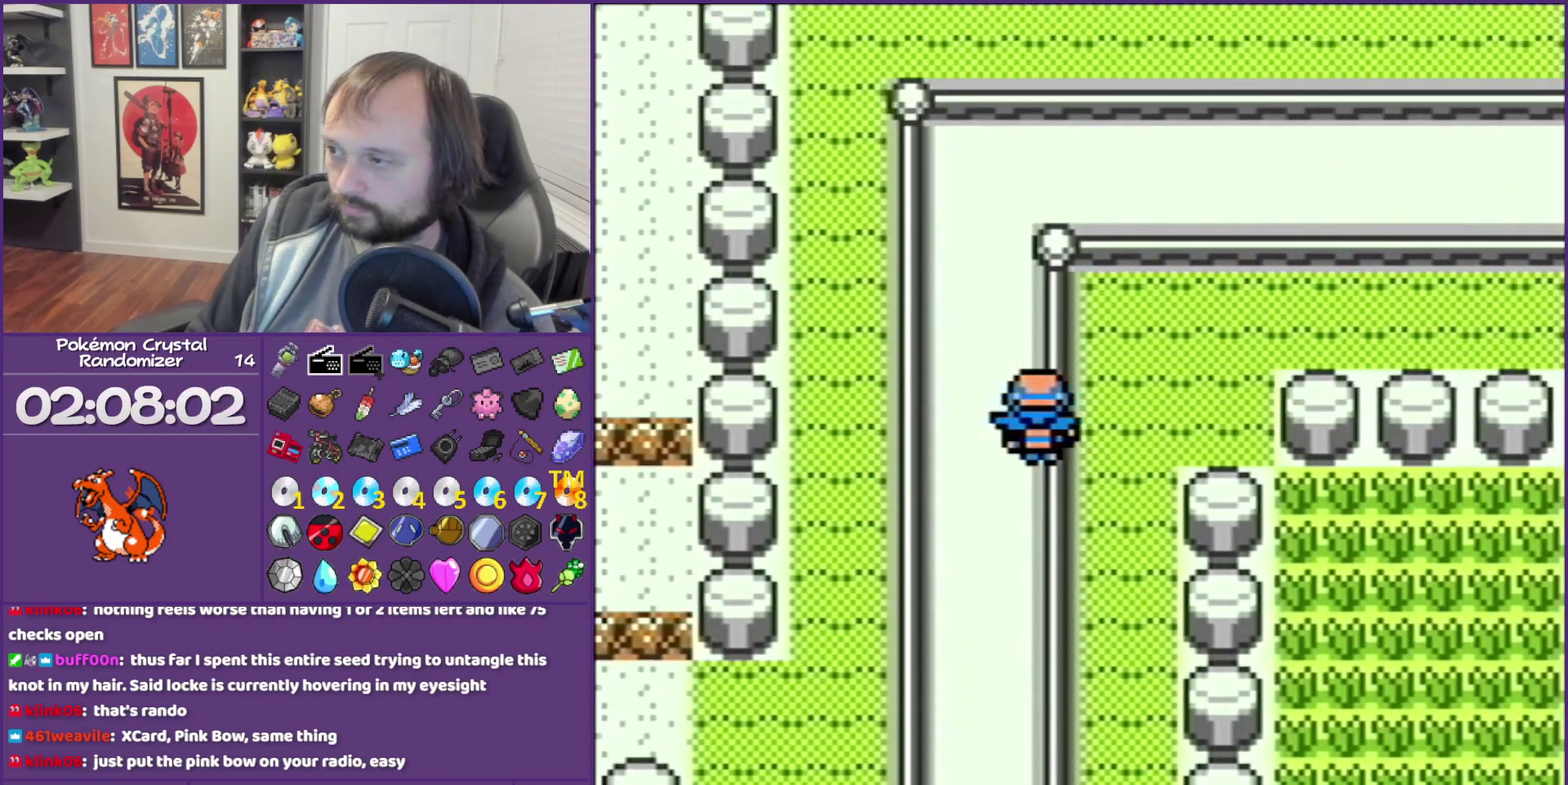
{"buttons": ["DPAD_RIGHT"], "events": [[50, "DPAD_RIGHT", "down"], [50, "DPAD_UP", "up"]]}
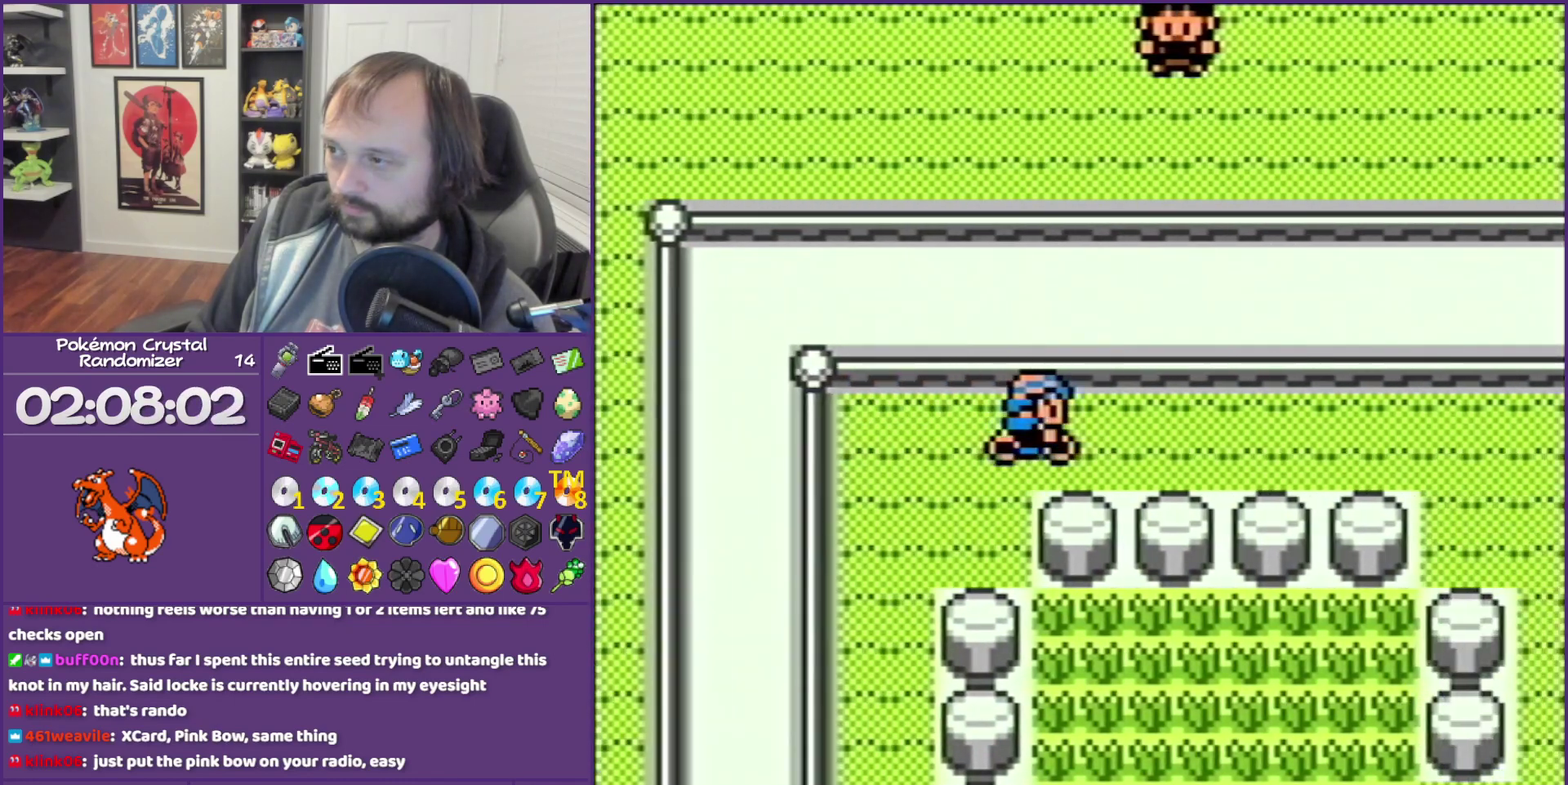
{"buttons": ["DPAD_RIGHT"], "events": []}
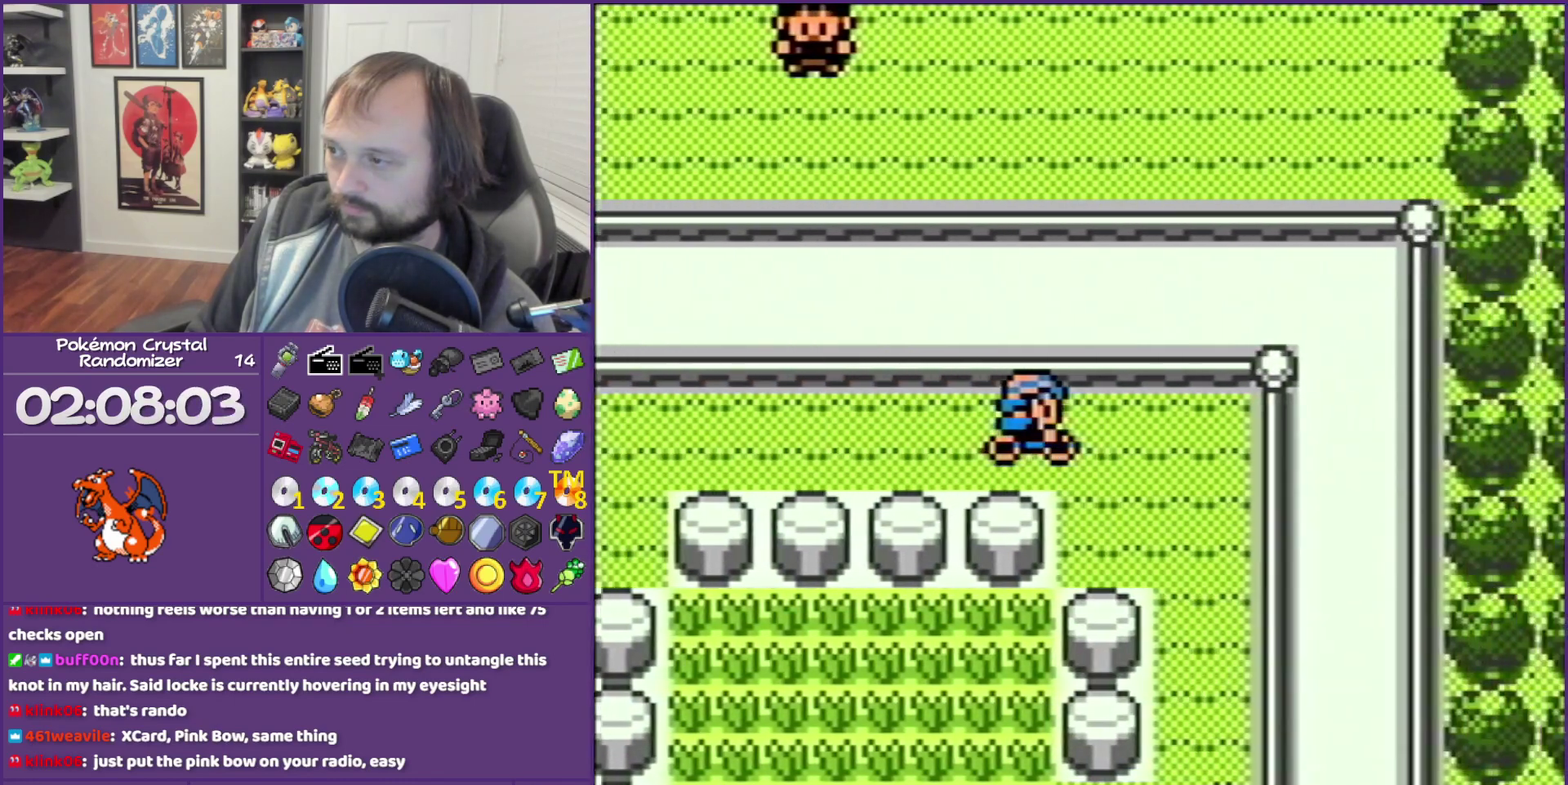
{"buttons": ["DPAD_DOWN"], "events": [[300, "DPAD_DOWN", "down"], [333, "DPAD_RIGHT", "up"]]}
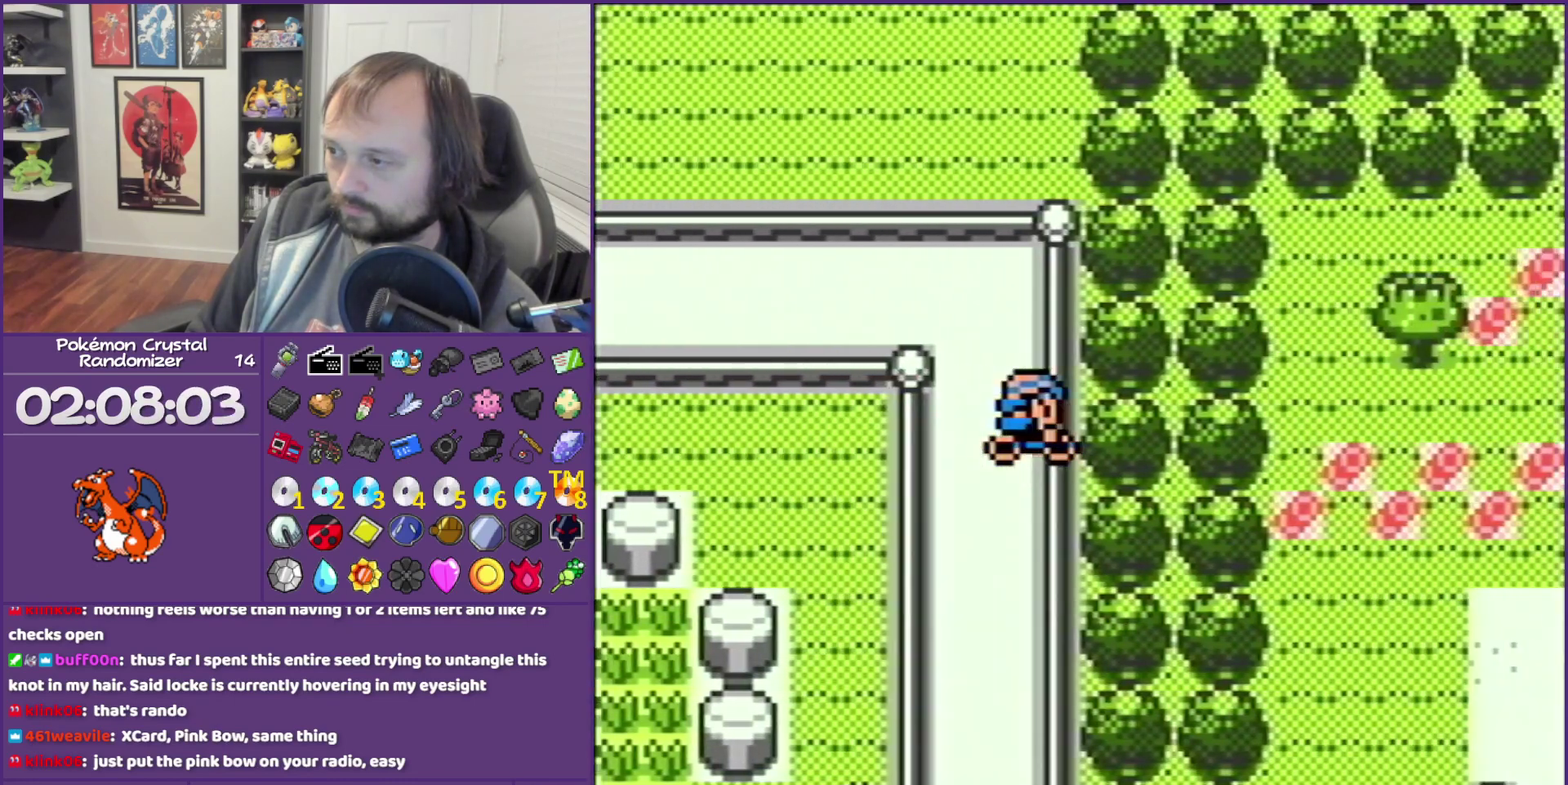
{"buttons": ["DPAD_DOWN"], "events": []}
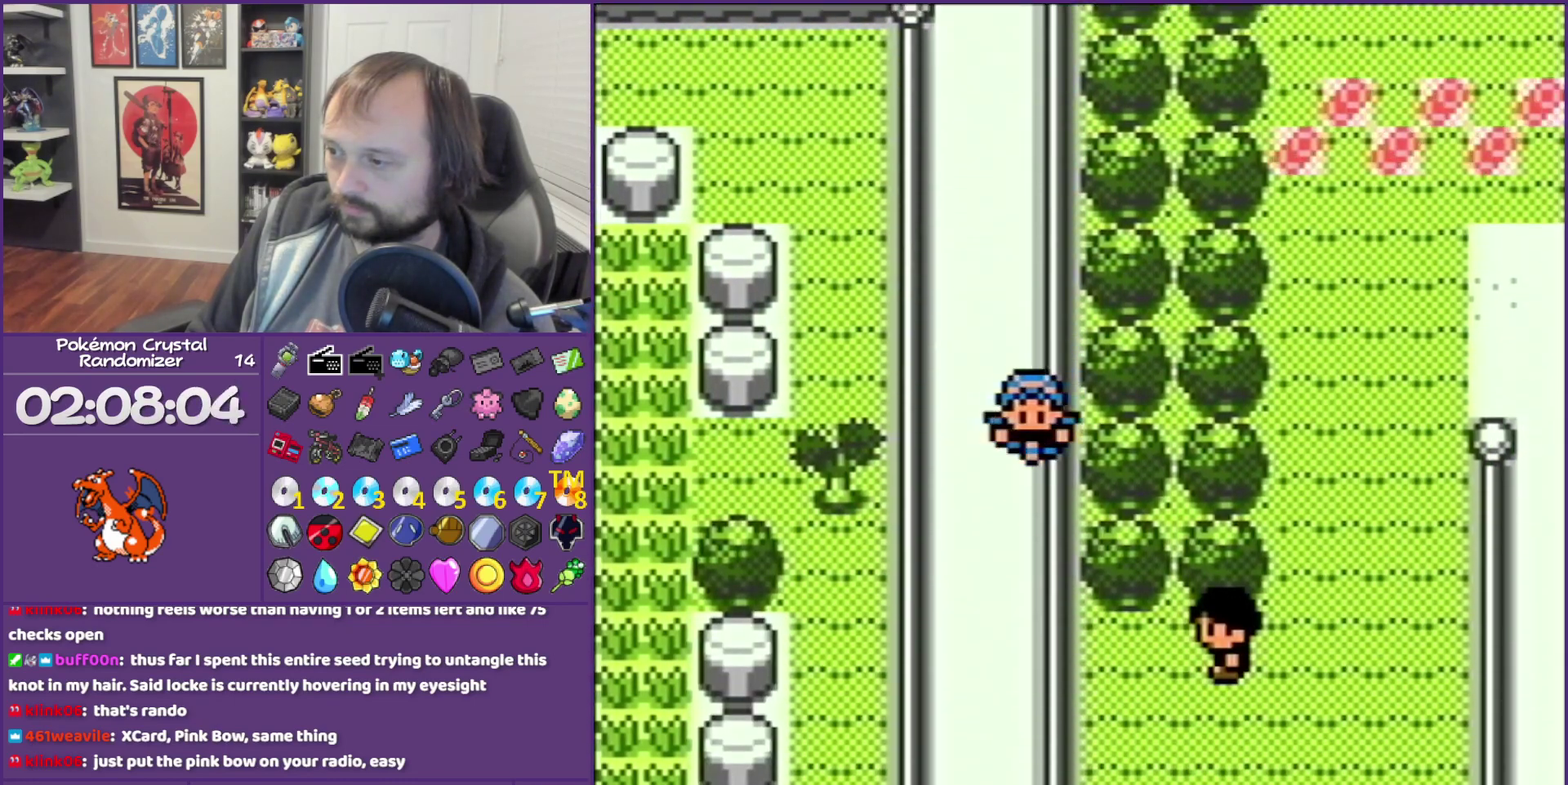
{"buttons": ["DPAD_DOWN", "DPAD_RIGHT"], "events": [[483, "DPAD_RIGHT", "down"]]}
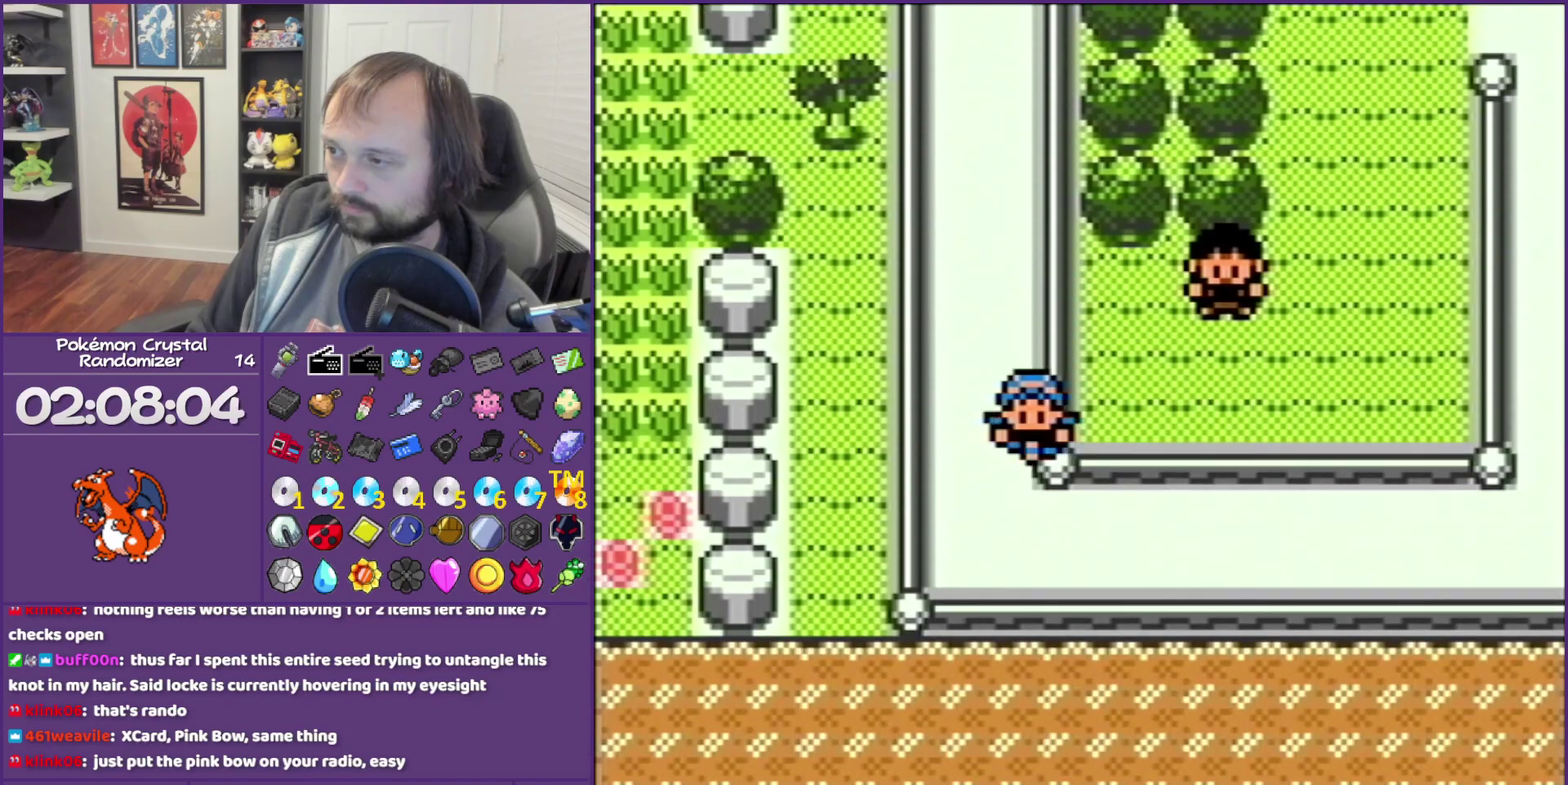
{"buttons": ["DPAD_RIGHT"], "events": [[17, "DPAD_DOWN", "up"]]}
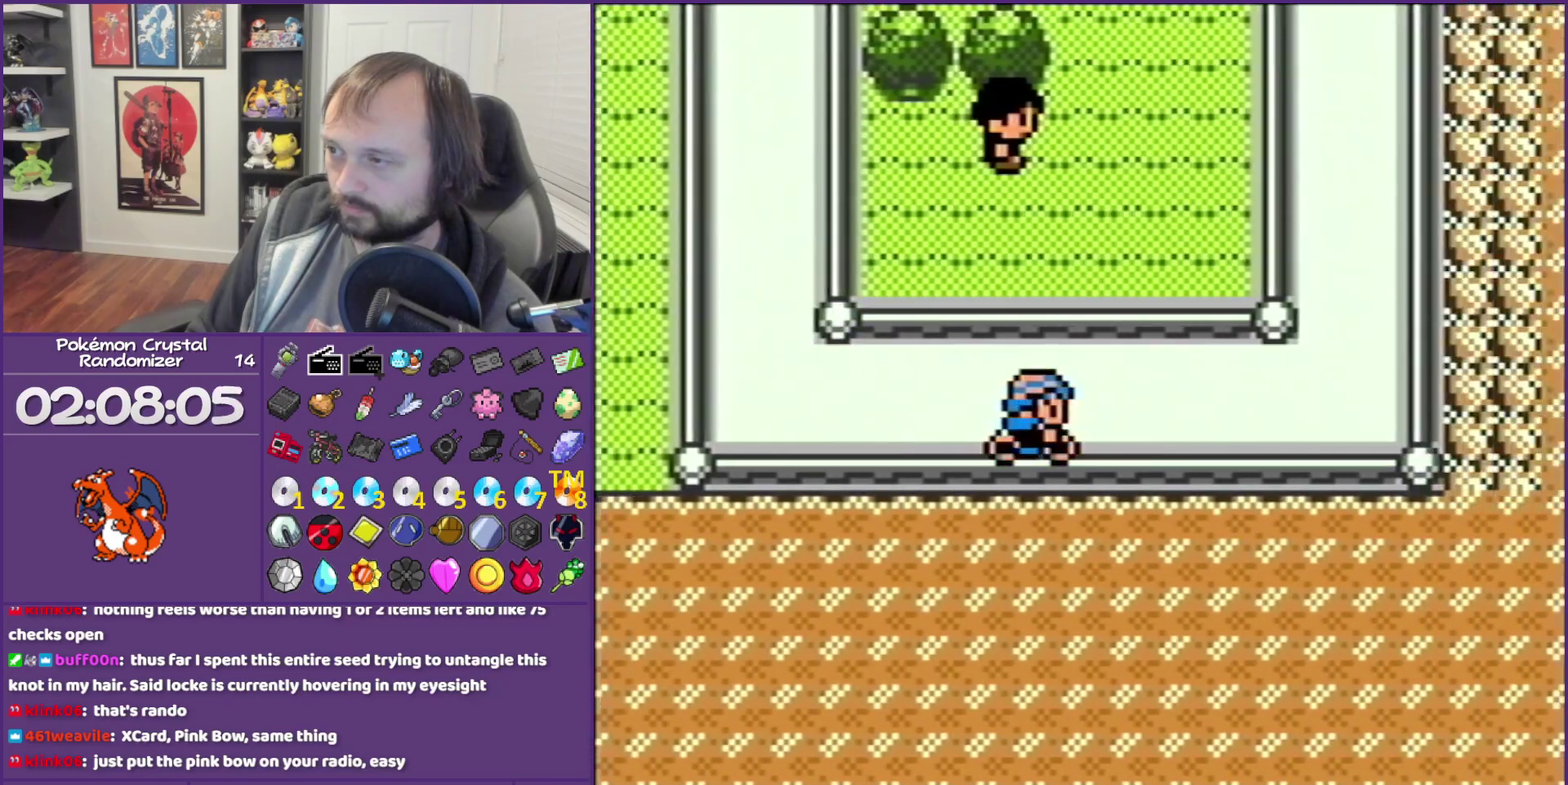
{"buttons": ["DPAD_UP"], "events": [[267, "DPAD_UP", "down"], [350, "DPAD_RIGHT", "up"]]}
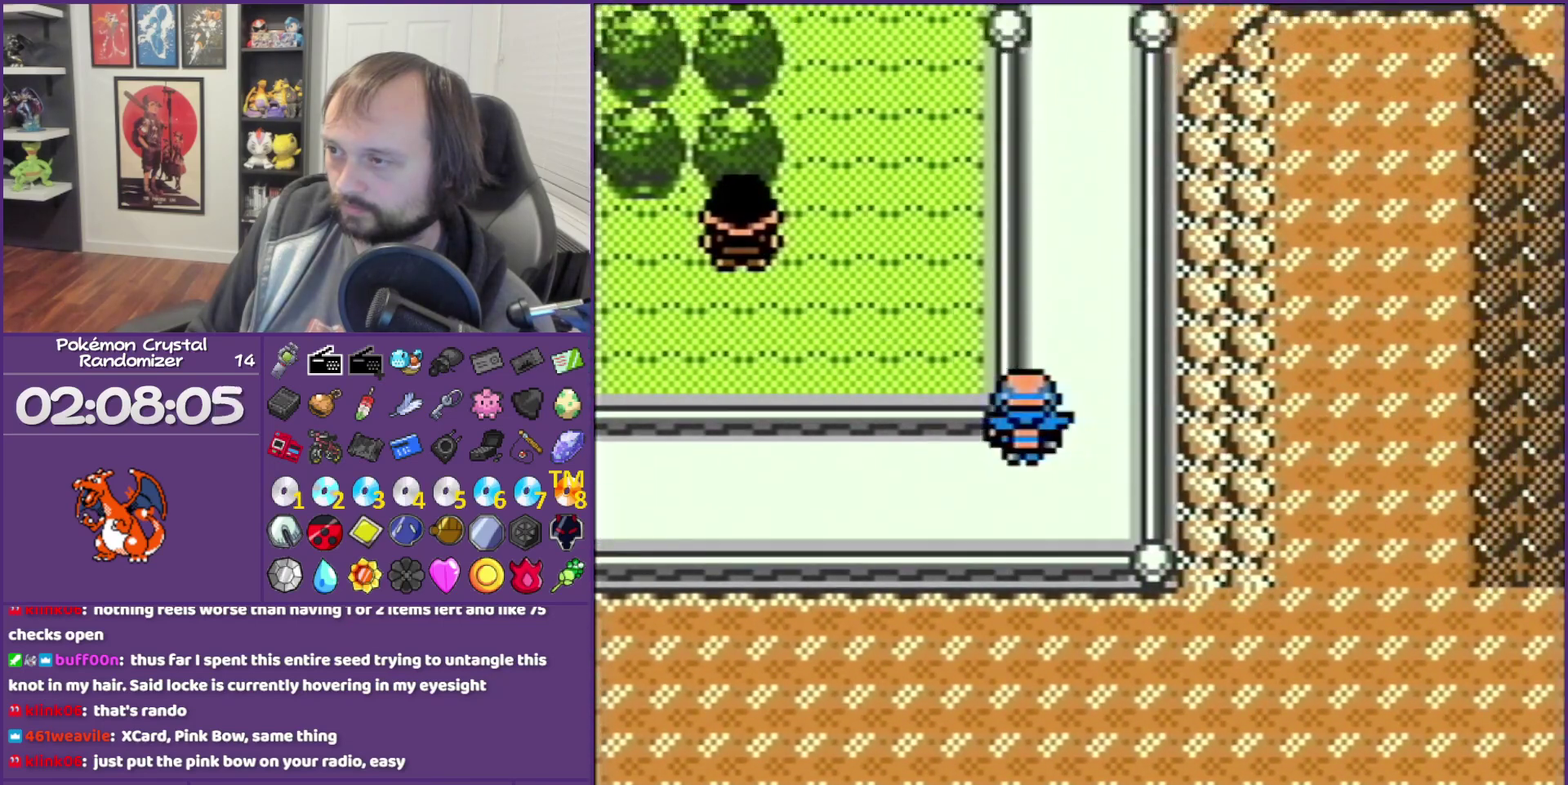
{"buttons": ["DPAD_UP"], "events": []}
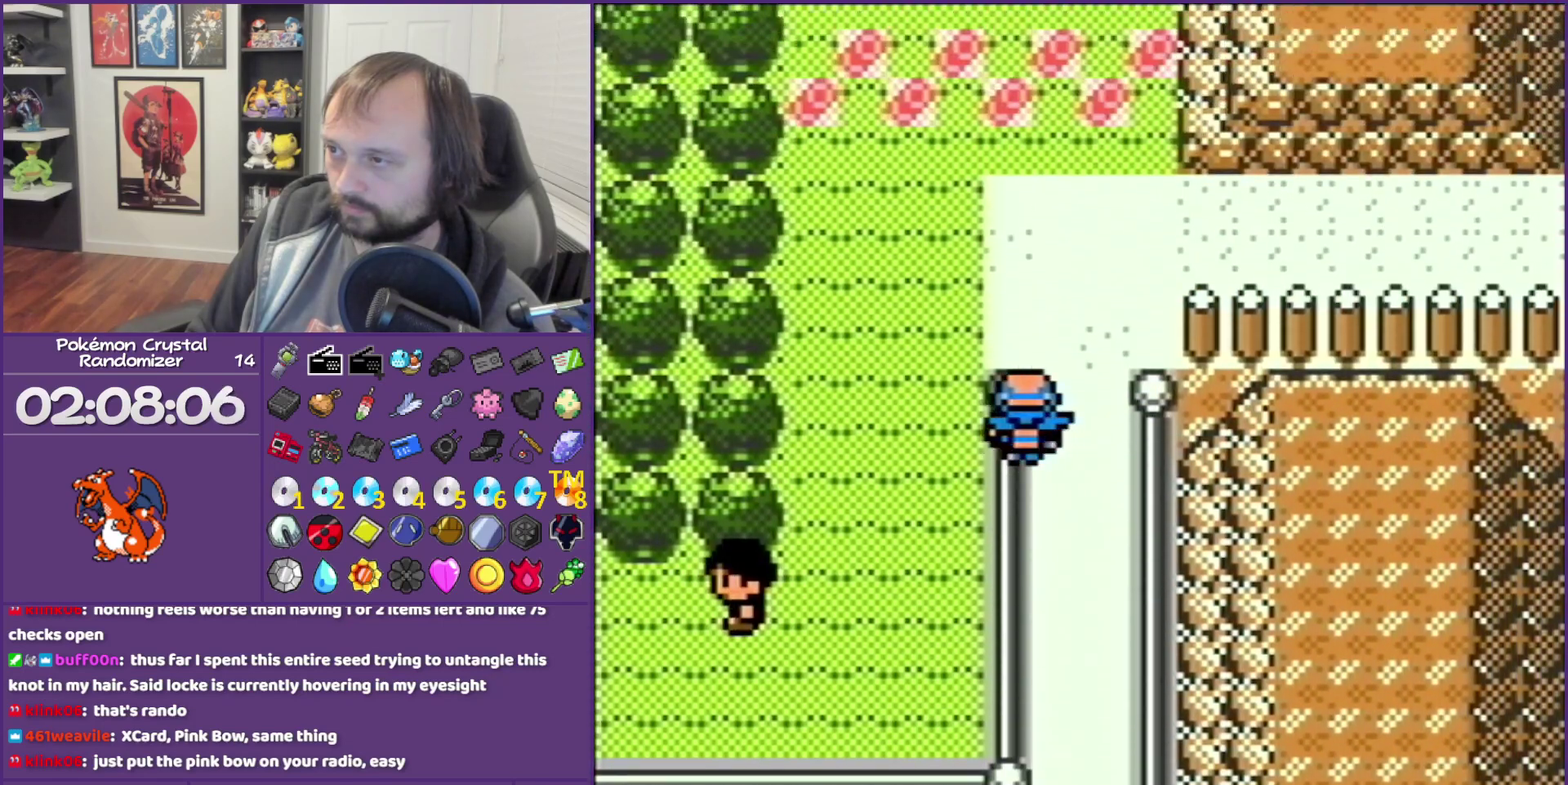
{"buttons": ["DPAD_UP"], "events": []}
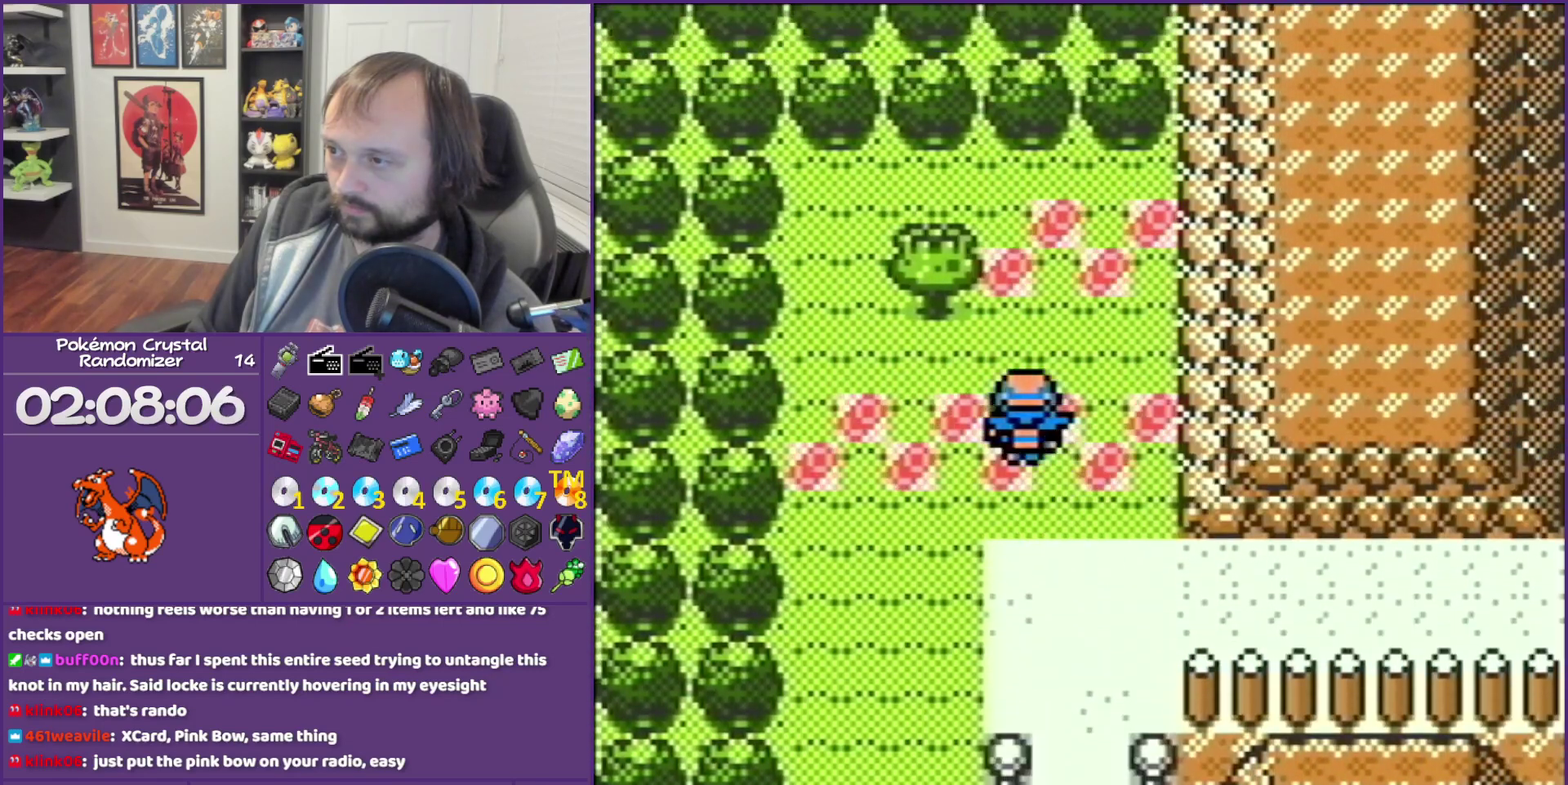
{"buttons": ["A"], "events": [[83, "DPAD_LEFT", "down"], [83, "DPAD_UP", "up"], [250, "A", "down"], [383, "DPAD_LEFT", "up"]]}
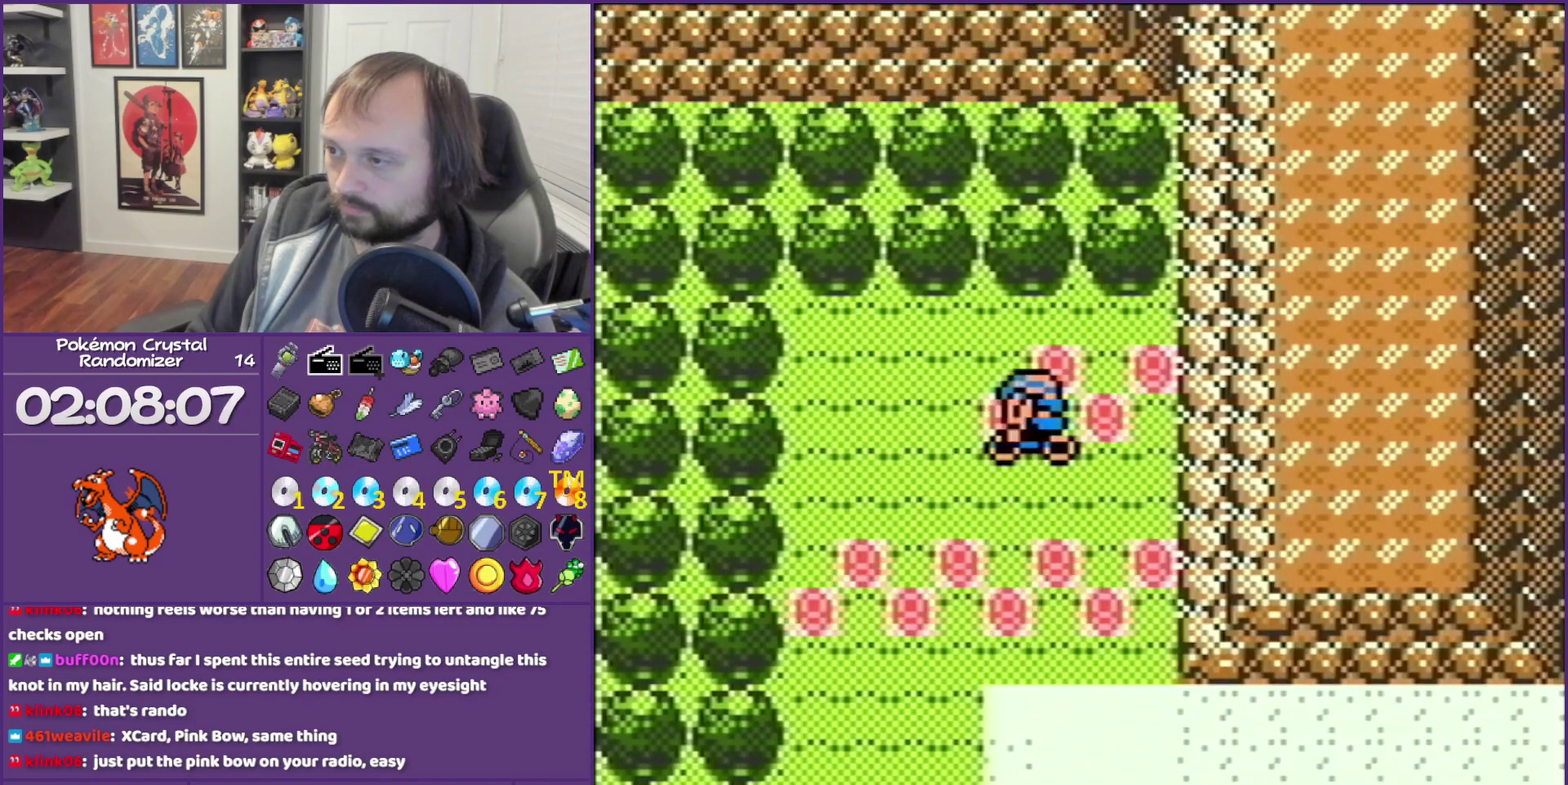
{"buttons": ["B"], "events": [[150, "A", "up"], [150, "B", "down"]]}
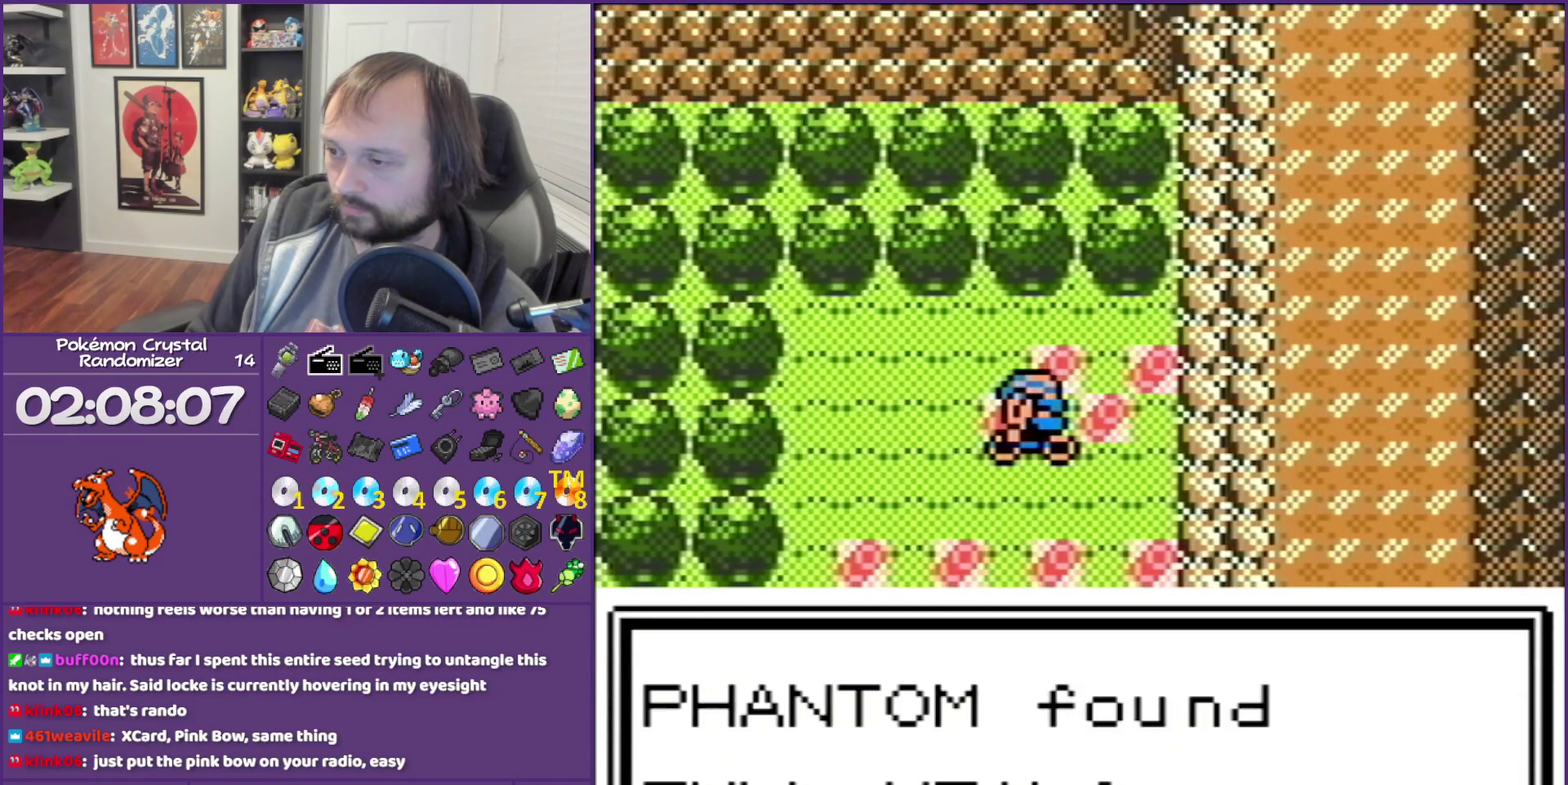
{"buttons": ["B"], "events": []}
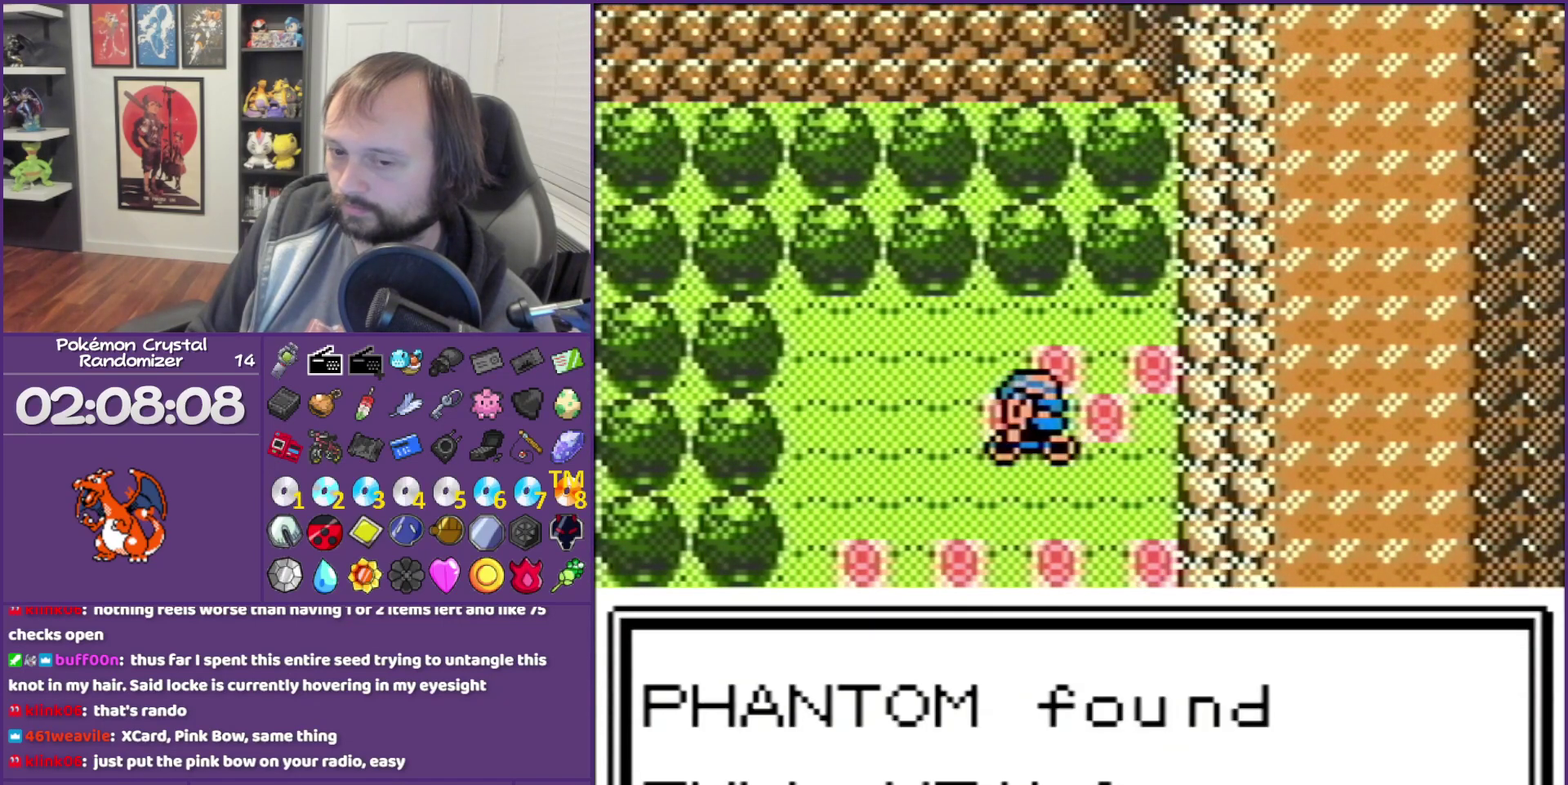
{"buttons": ["B"], "events": []}
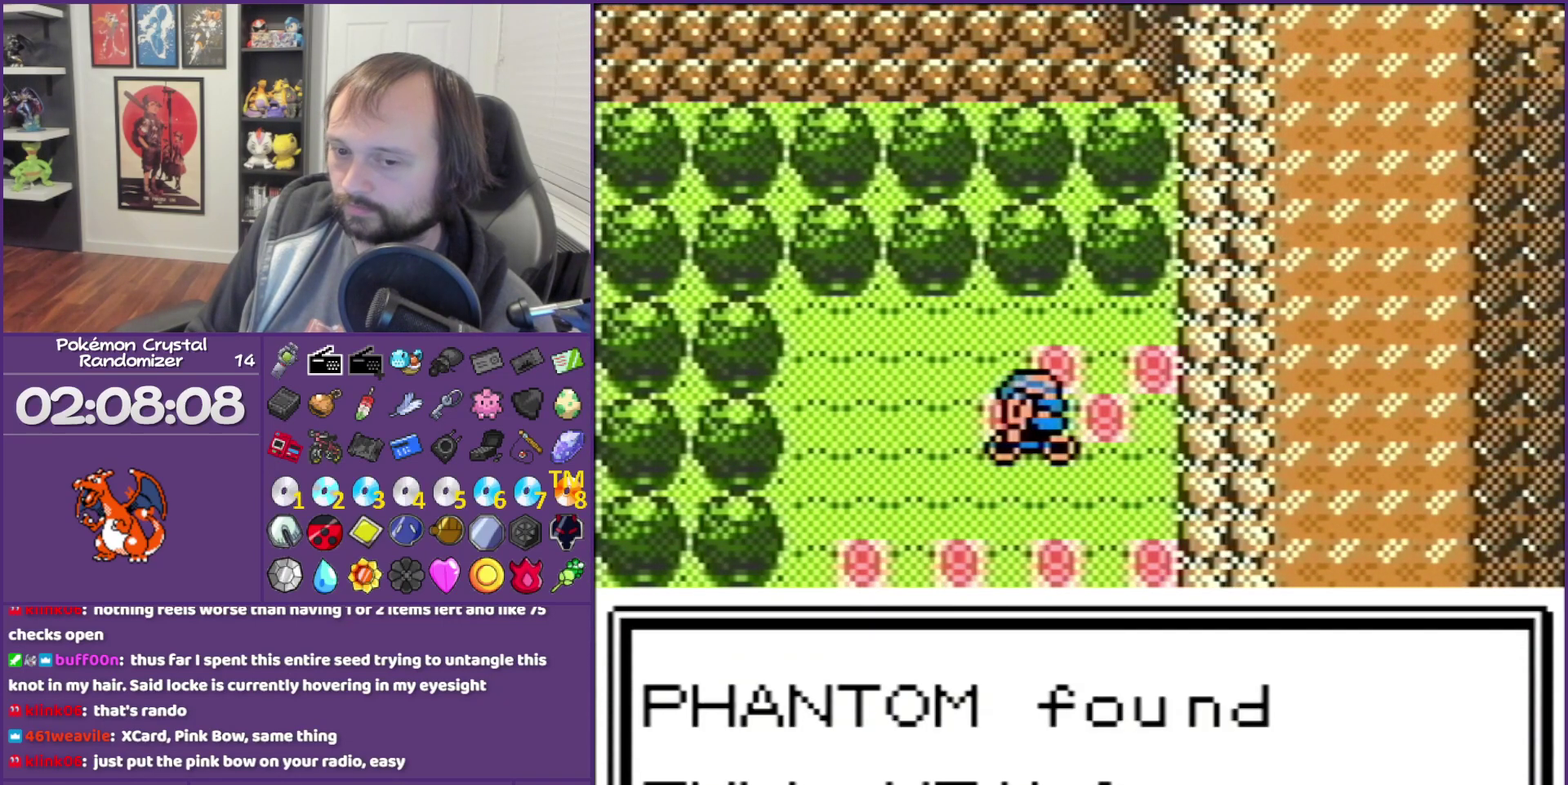
{"buttons": ["DPAD_DOWN"], "events": [[500, "B", "up"], [500, "DPAD_DOWN", "down"]]}
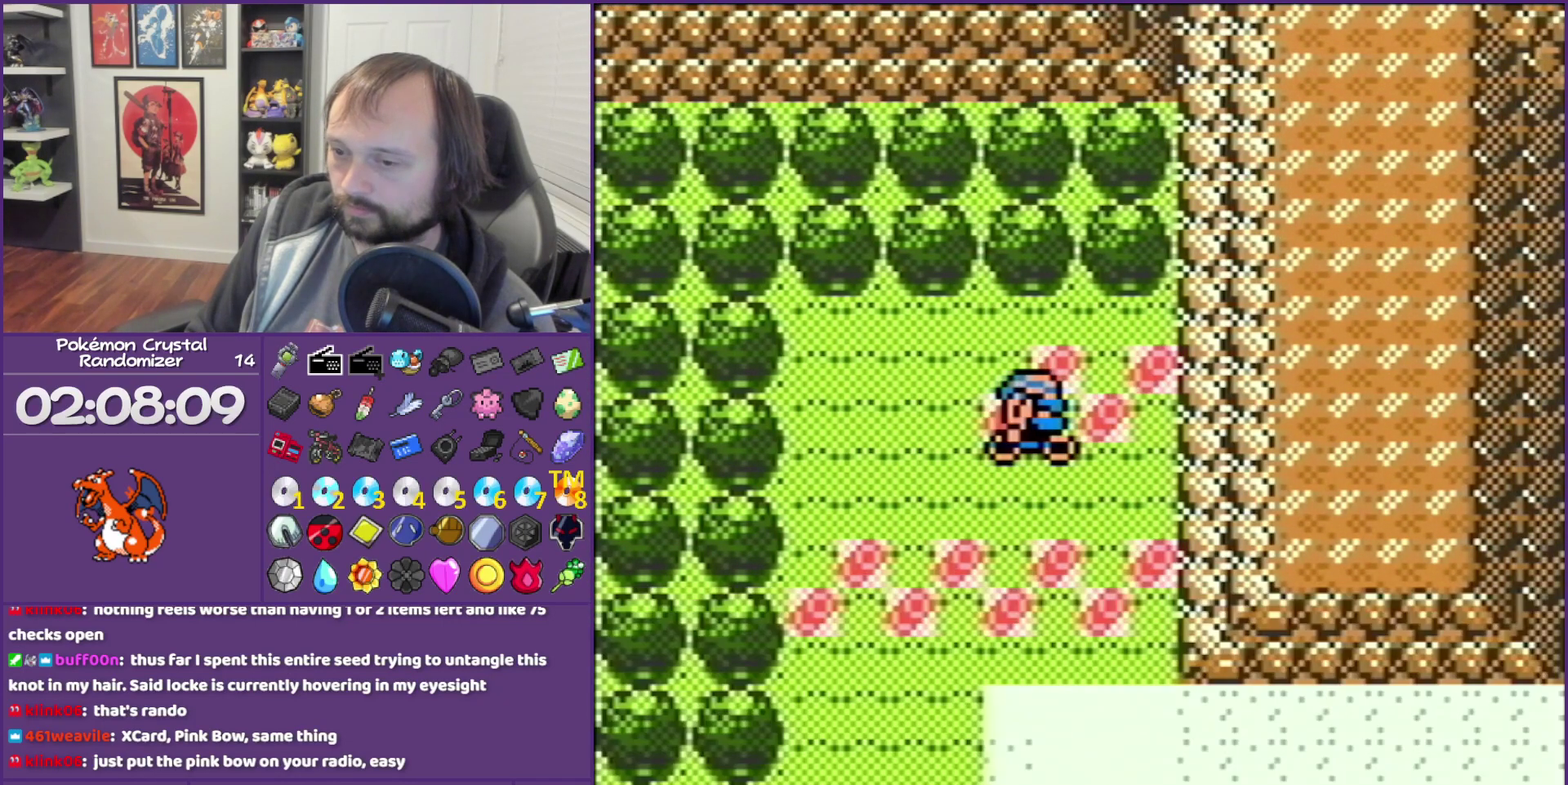
{"buttons": ["DPAD_RIGHT"], "events": [[400, "DPAD_DOWN", "up"], [400, "DPAD_RIGHT", "down"]]}
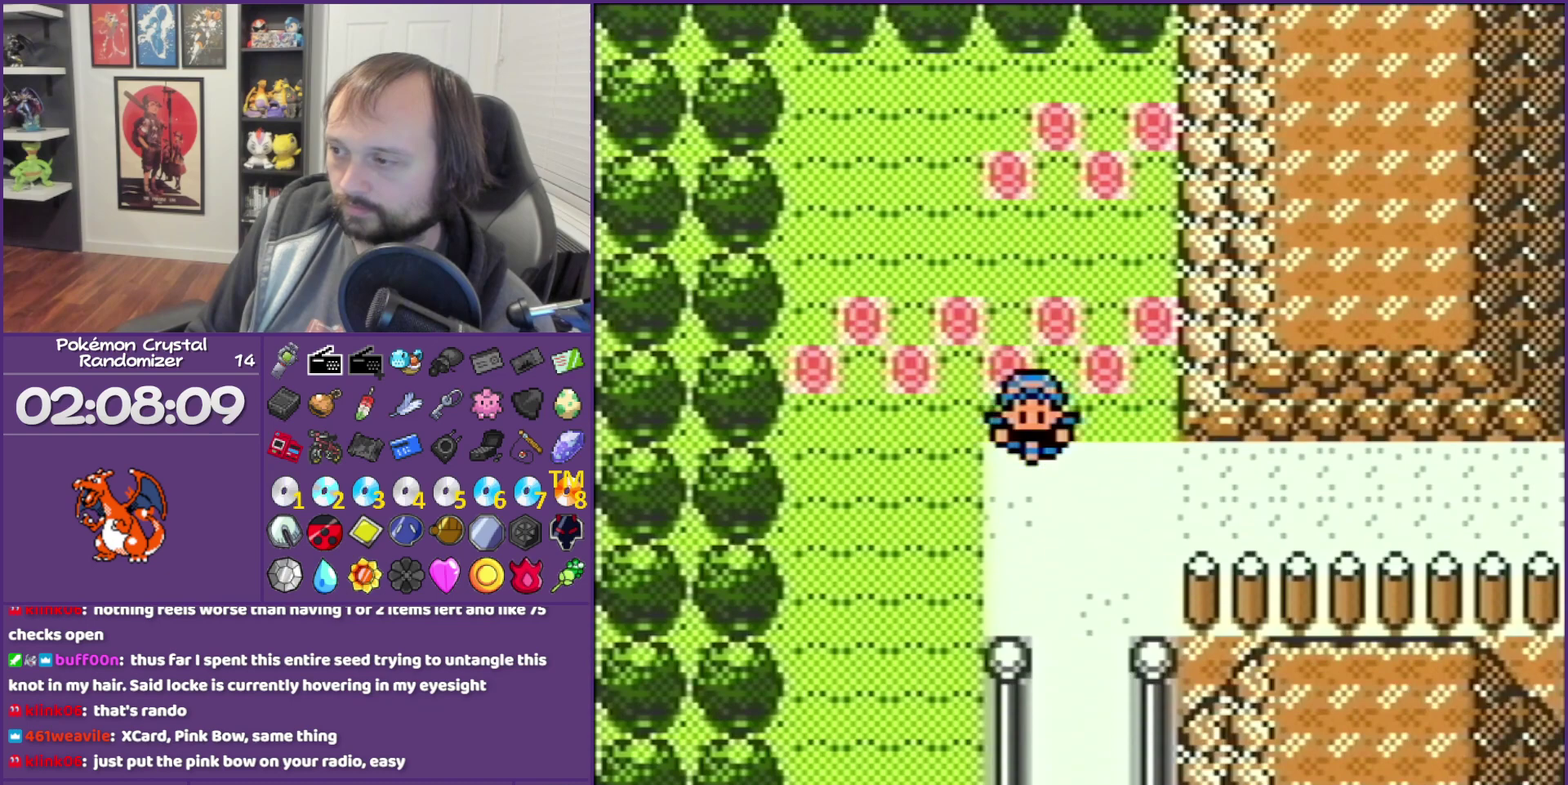
{"buttons": ["DPAD_RIGHT"], "events": []}
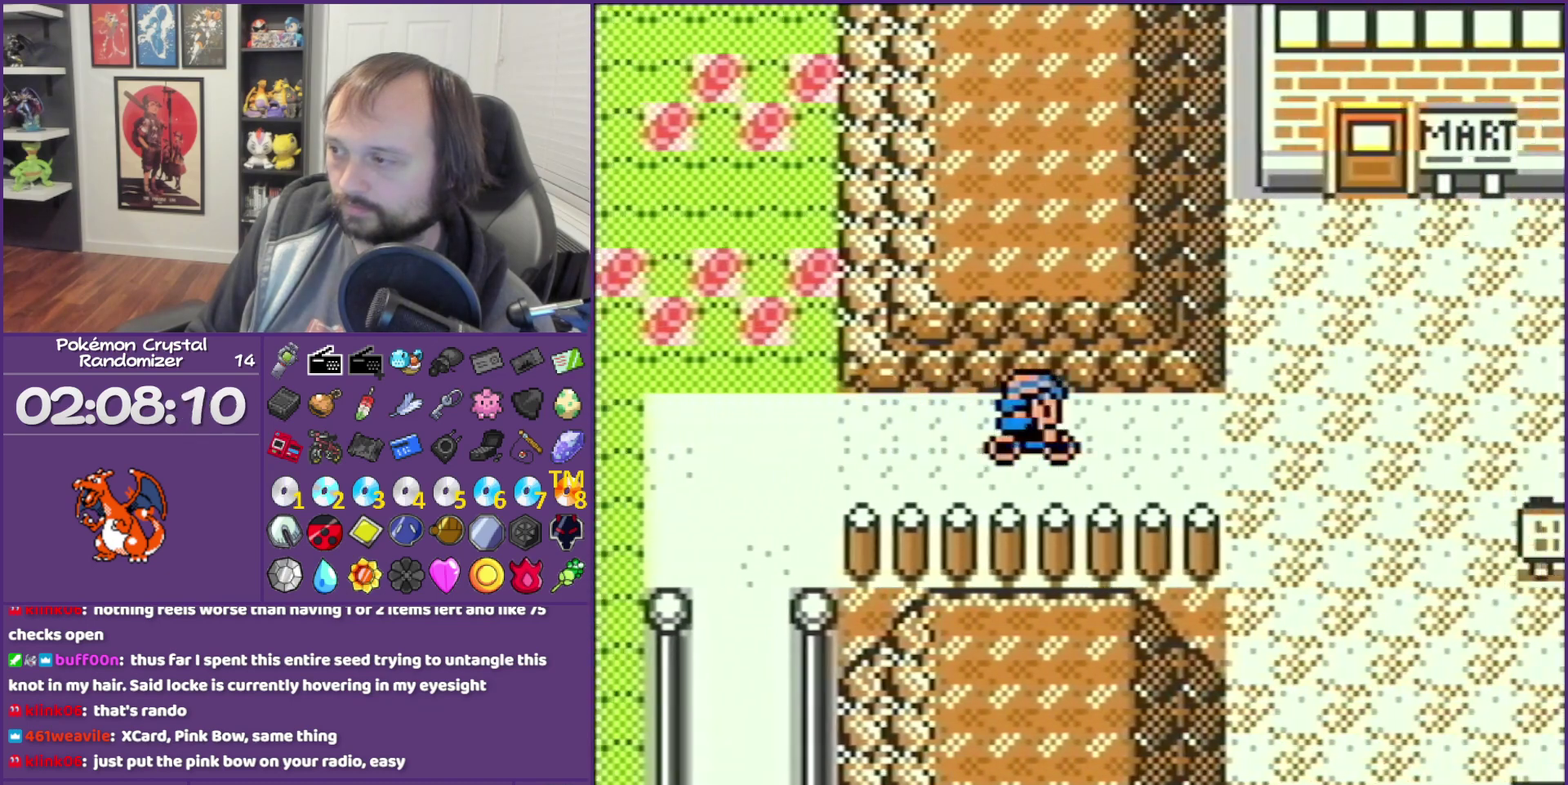
{"buttons": ["DPAD_DOWN"], "events": [[367, "DPAD_DOWN", "down"], [367, "DPAD_RIGHT", "up"]]}
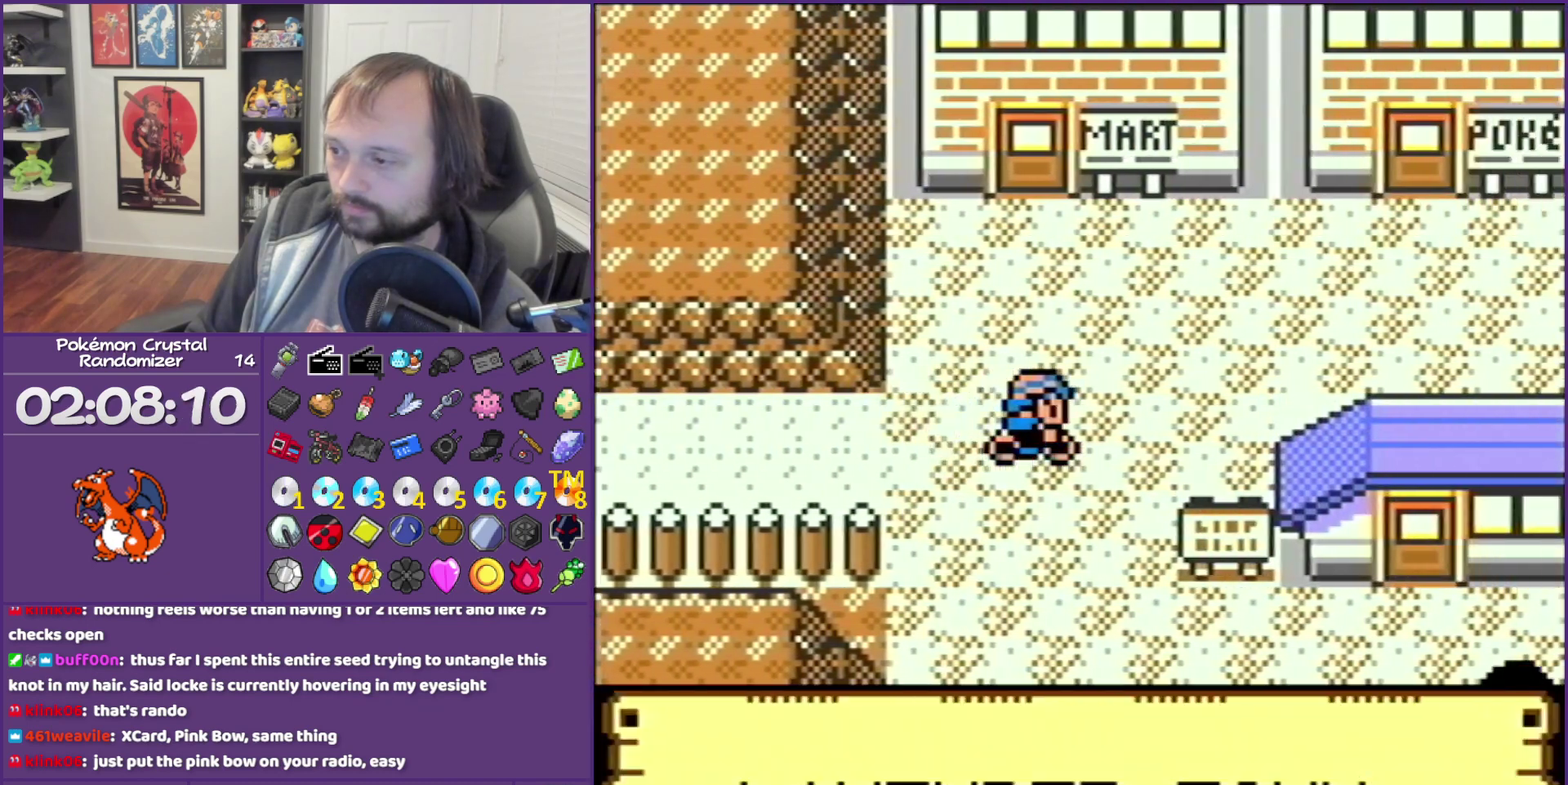
{"buttons": ["DPAD_DOWN"], "events": []}
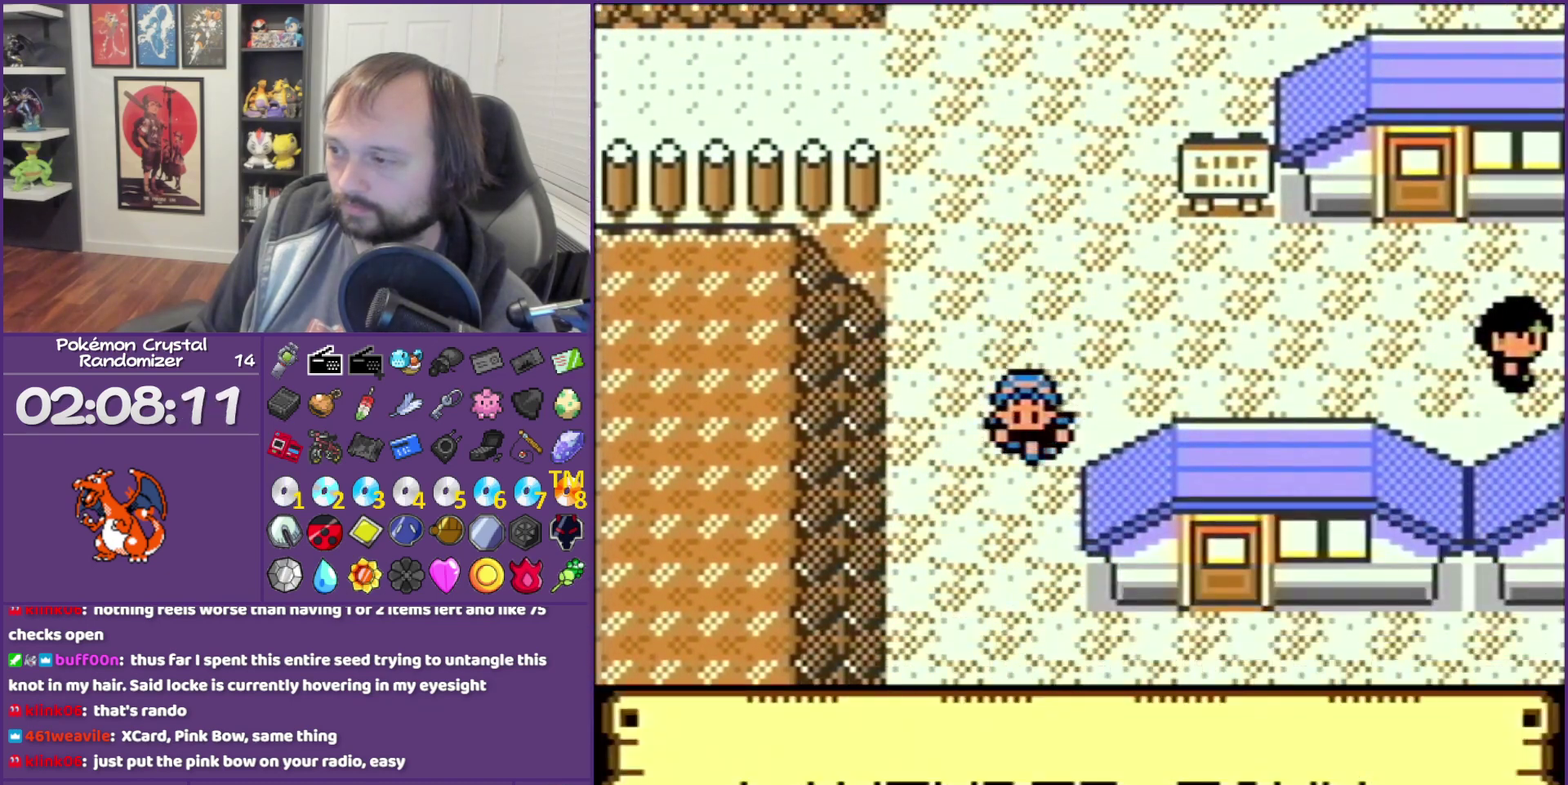
{"buttons": ["DPAD_RIGHT"], "events": [[400, "DPAD_DOWN", "up"], [400, "DPAD_RIGHT", "down"]]}
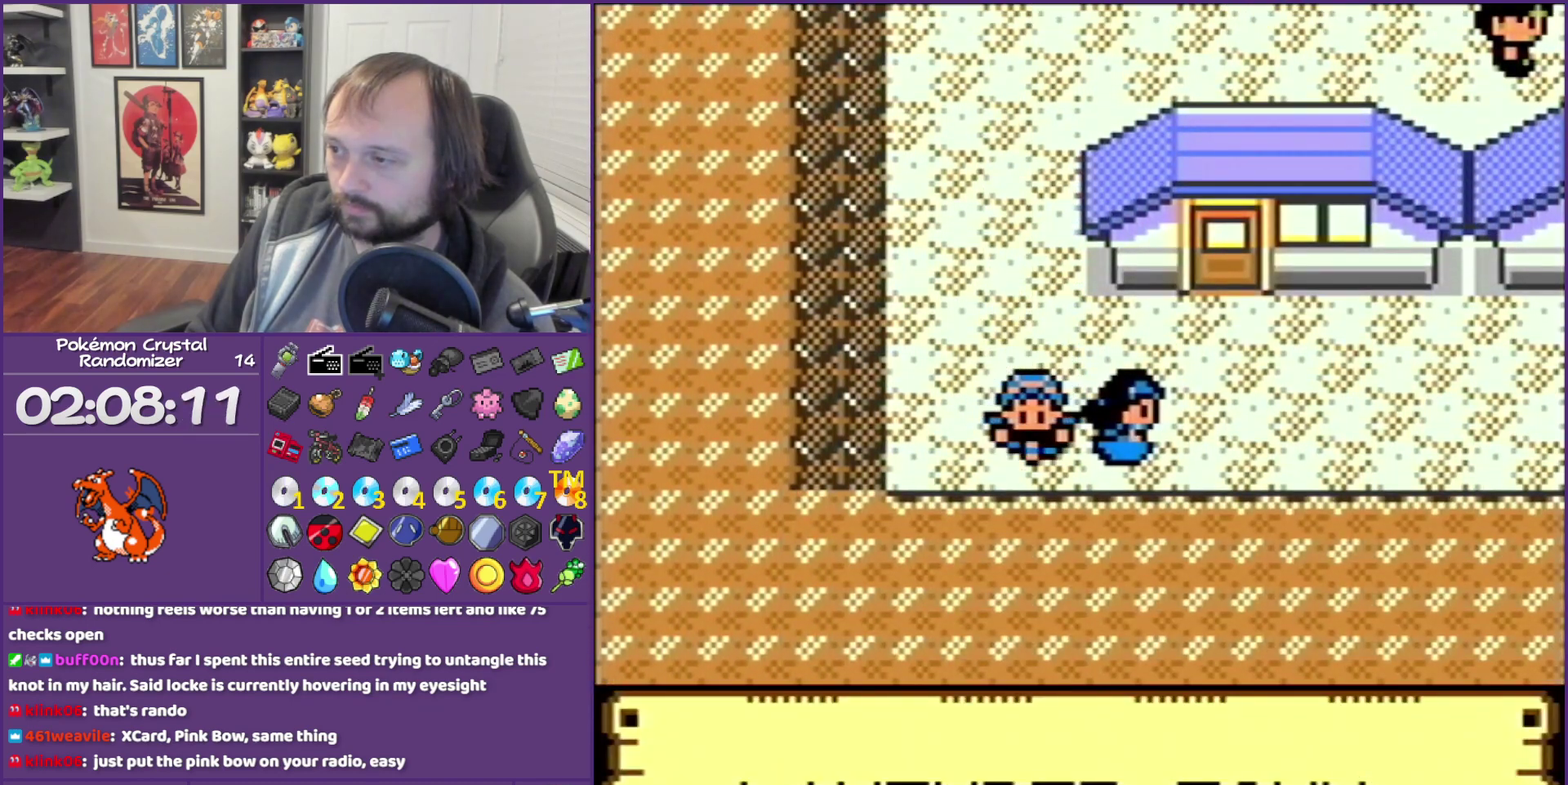
{"buttons": ["DPAD_RIGHT"], "events": []}
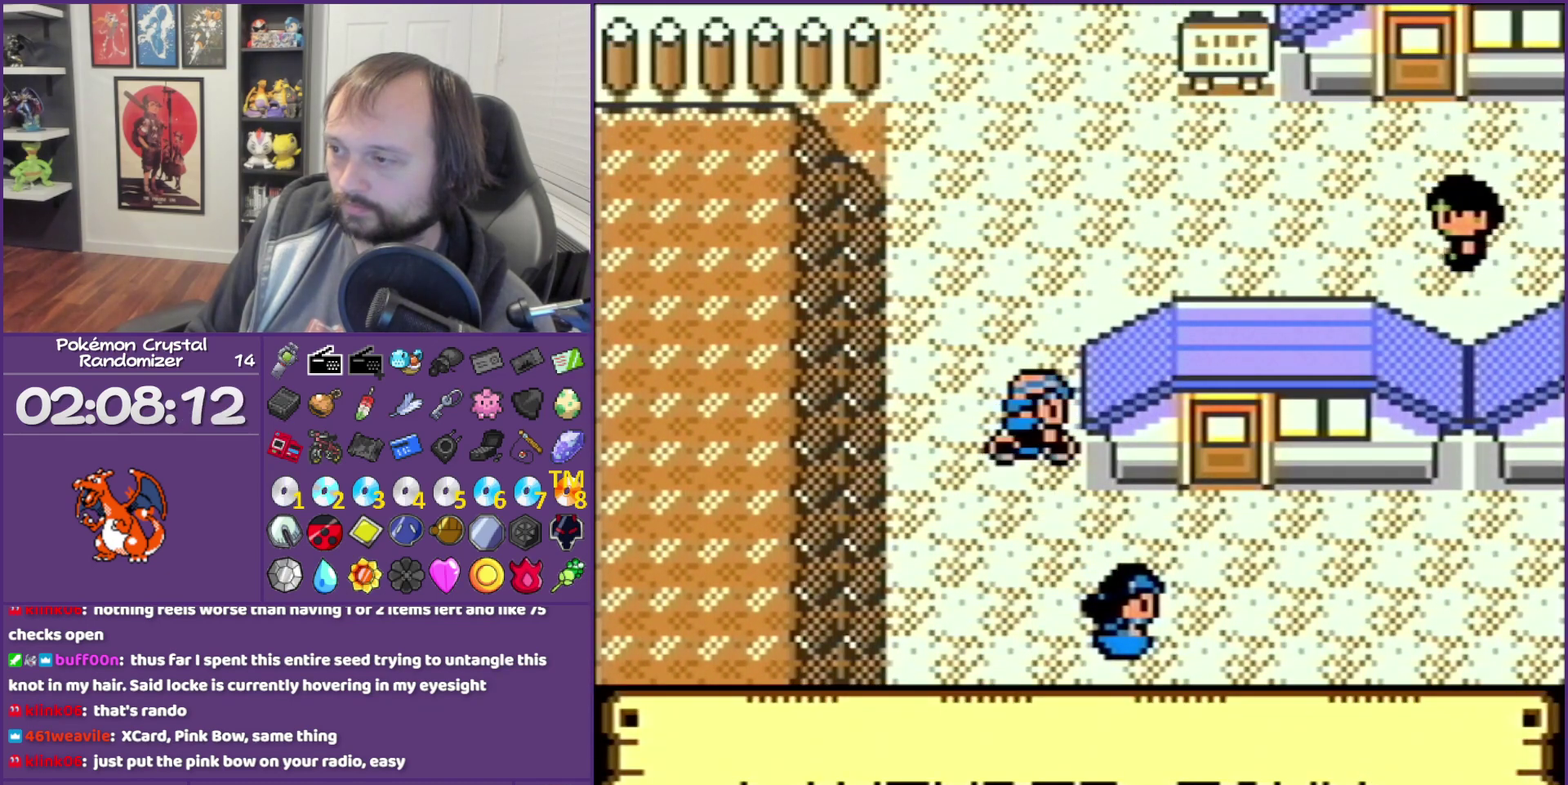
{"buttons": ["DPAD_RIGHT"], "events": [[83, "DPAD_DOWN", "down"], [117, "DPAD_RIGHT", "up"], [183, "DPAD_RIGHT", "down"], [217, "DPAD_DOWN", "up"]]}